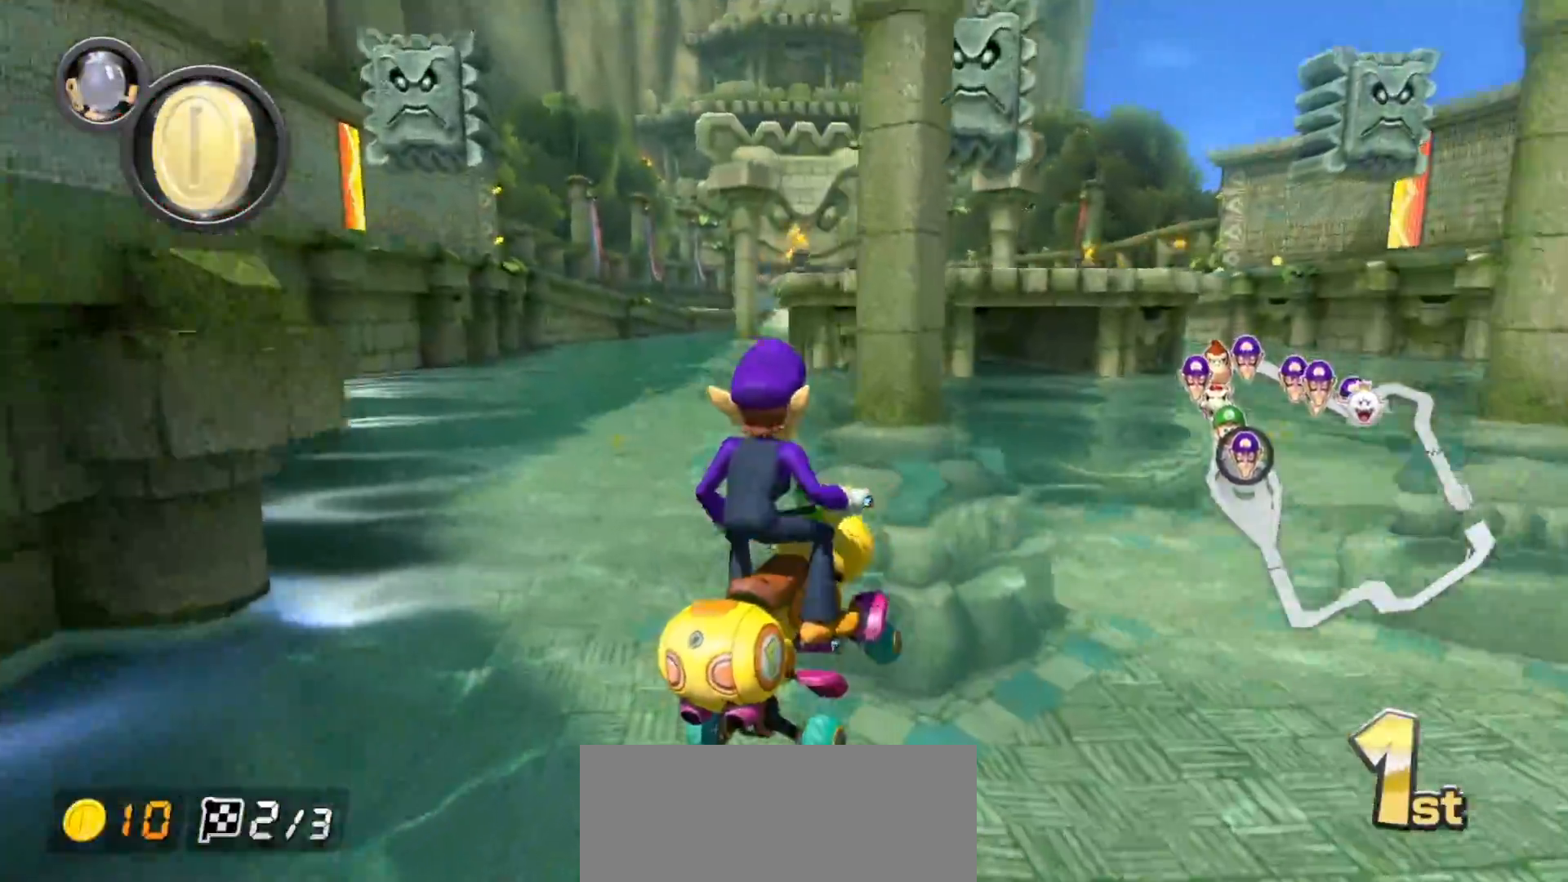
Gameplay with a controller (Nintendo layout); each line is a JSON object with the inputs held at the frame after it. "events" lists button and stick changes between this image and that frame as [ms after this image, input, new state], when the widget could be followed in between. Not read: DPAD_DOWN DPAD_LEFT DPAD_RIGHT L2 L3 R2 R3 START right_stick.
{"buttons": ["A", "R1"], "left_stick": "left", "events": [[383, "left_stick", "left"]]}
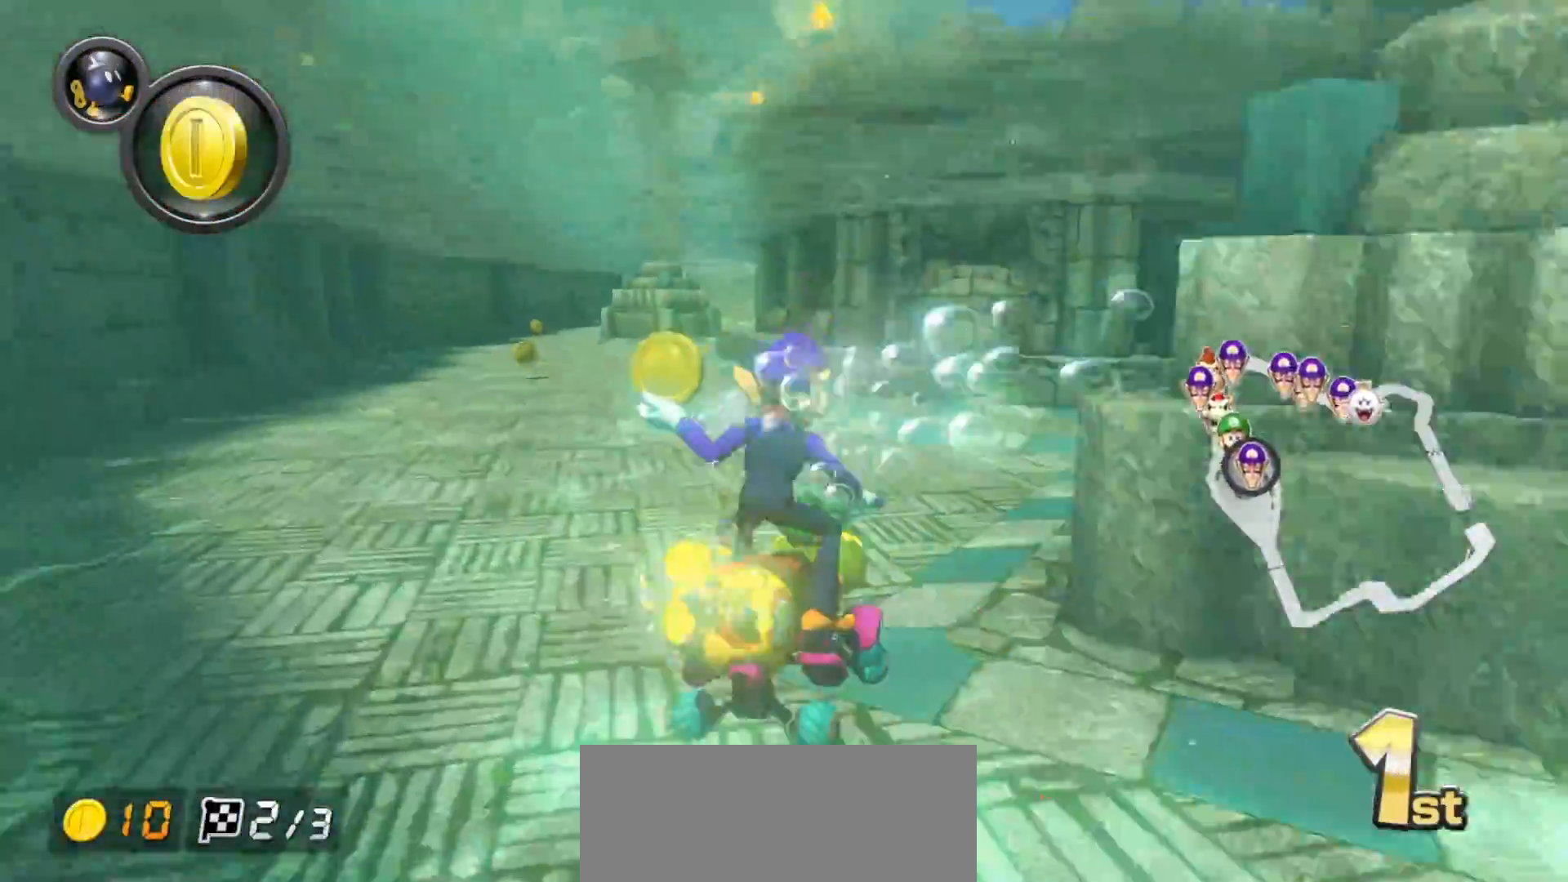
{"buttons": ["A"], "left_stick": "center", "events": [[117, "R1", "up"], [183, "R1", "down"], [217, "A", "up"], [350, "left_stick", "center"], [383, "A", "down"], [417, "R1", "up"]]}
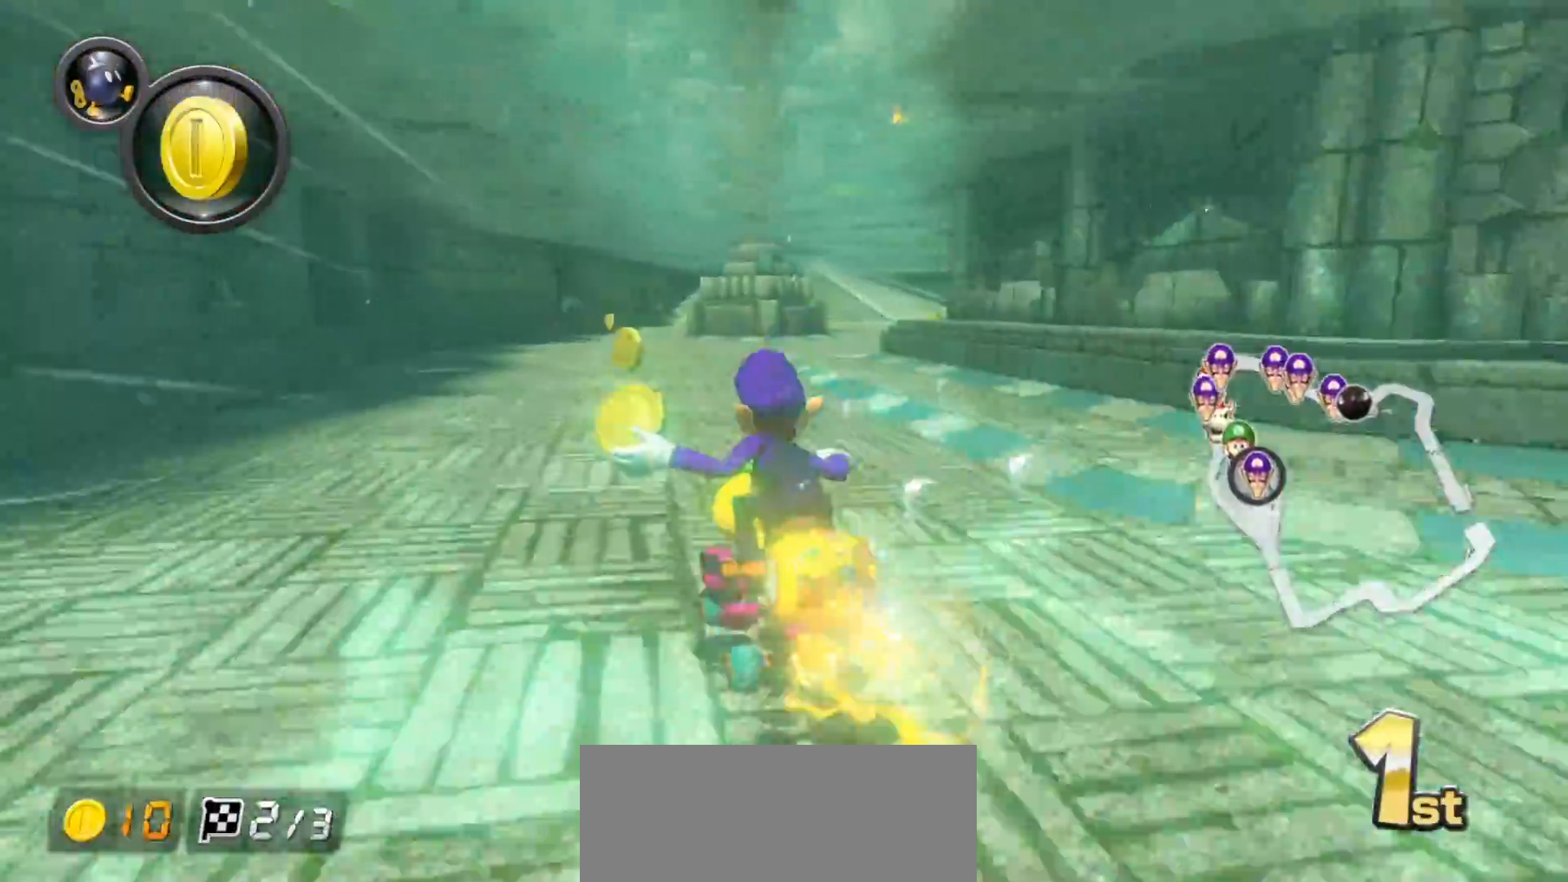
{"buttons": ["A", "X", "R1"], "left_stick": "up-right", "events": [[17, "R1", "down"], [183, "left_stick", "up-right"], [250, "X", "down"]]}
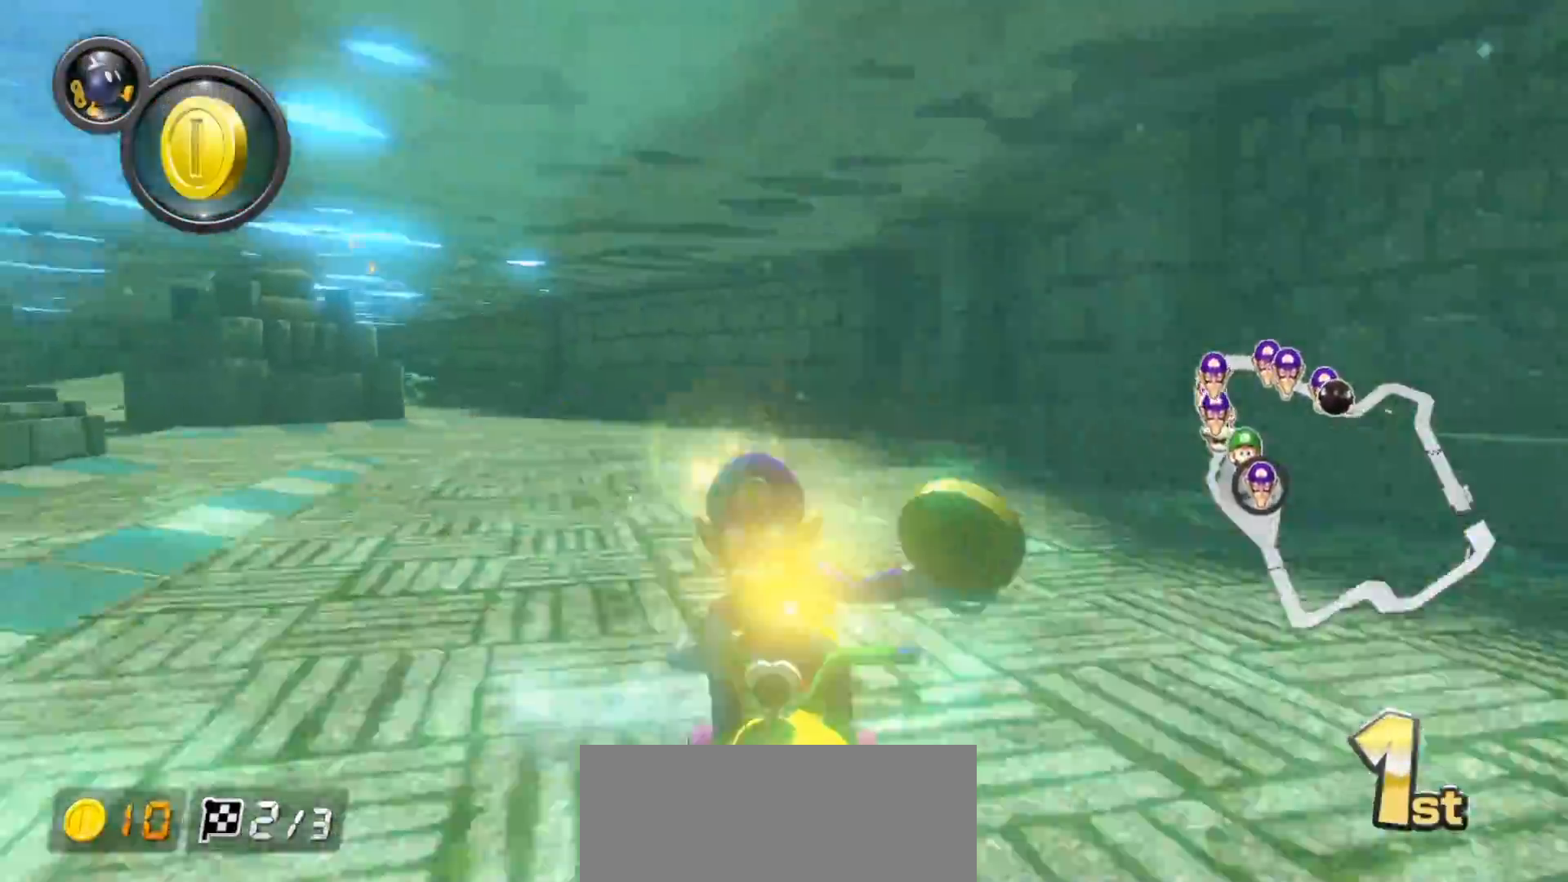
{"buttons": ["A", "R1"], "left_stick": "left", "events": [[33, "X", "up"], [483, "left_stick", "left"]]}
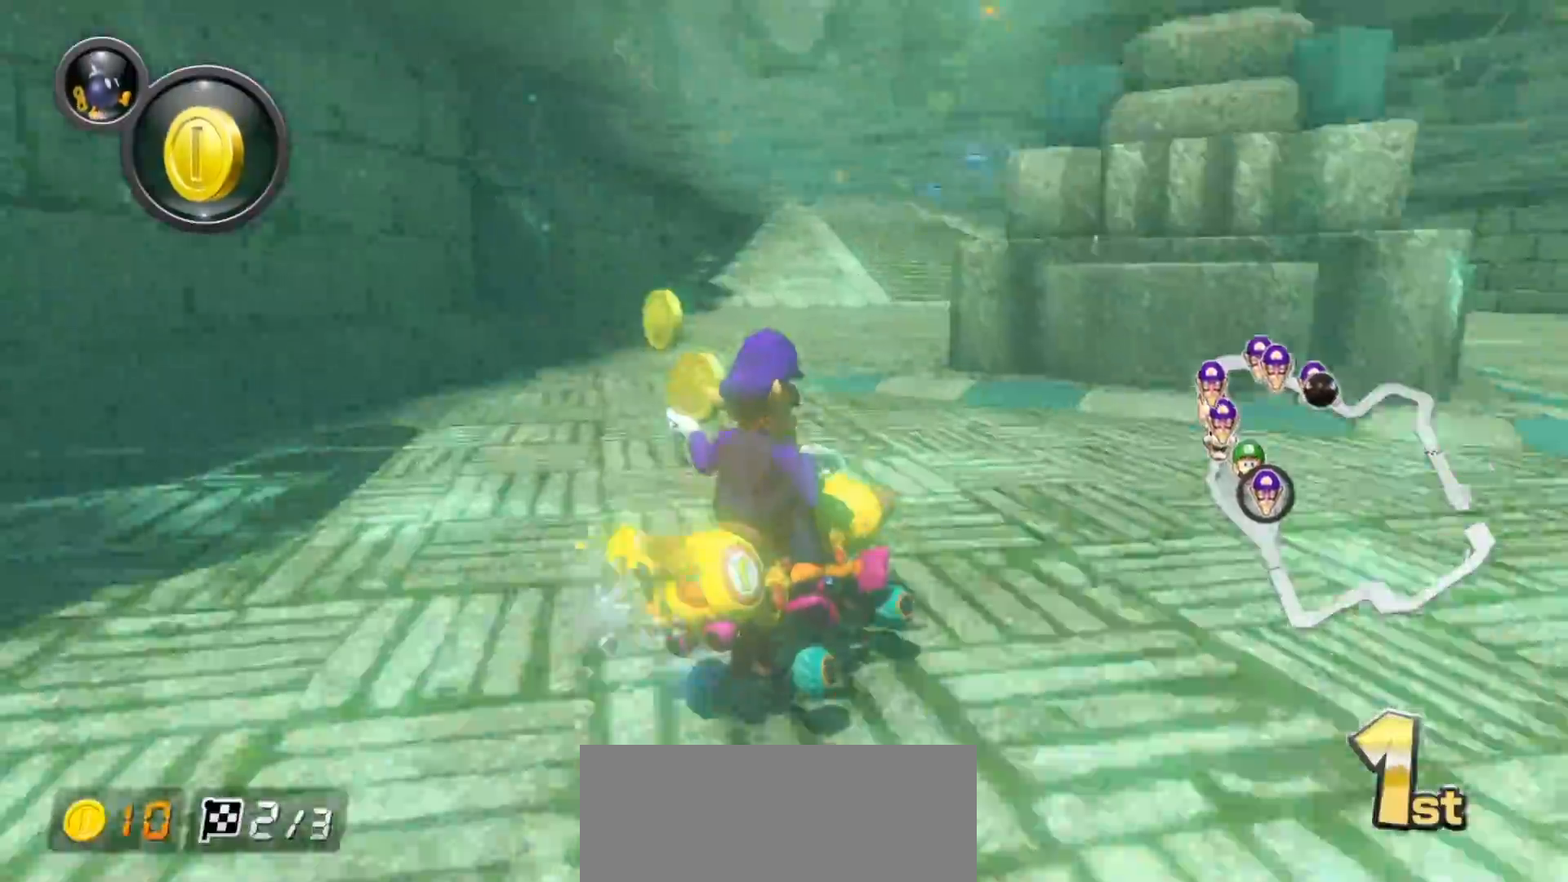
{"buttons": ["A", "R1"], "left_stick": "left", "events": []}
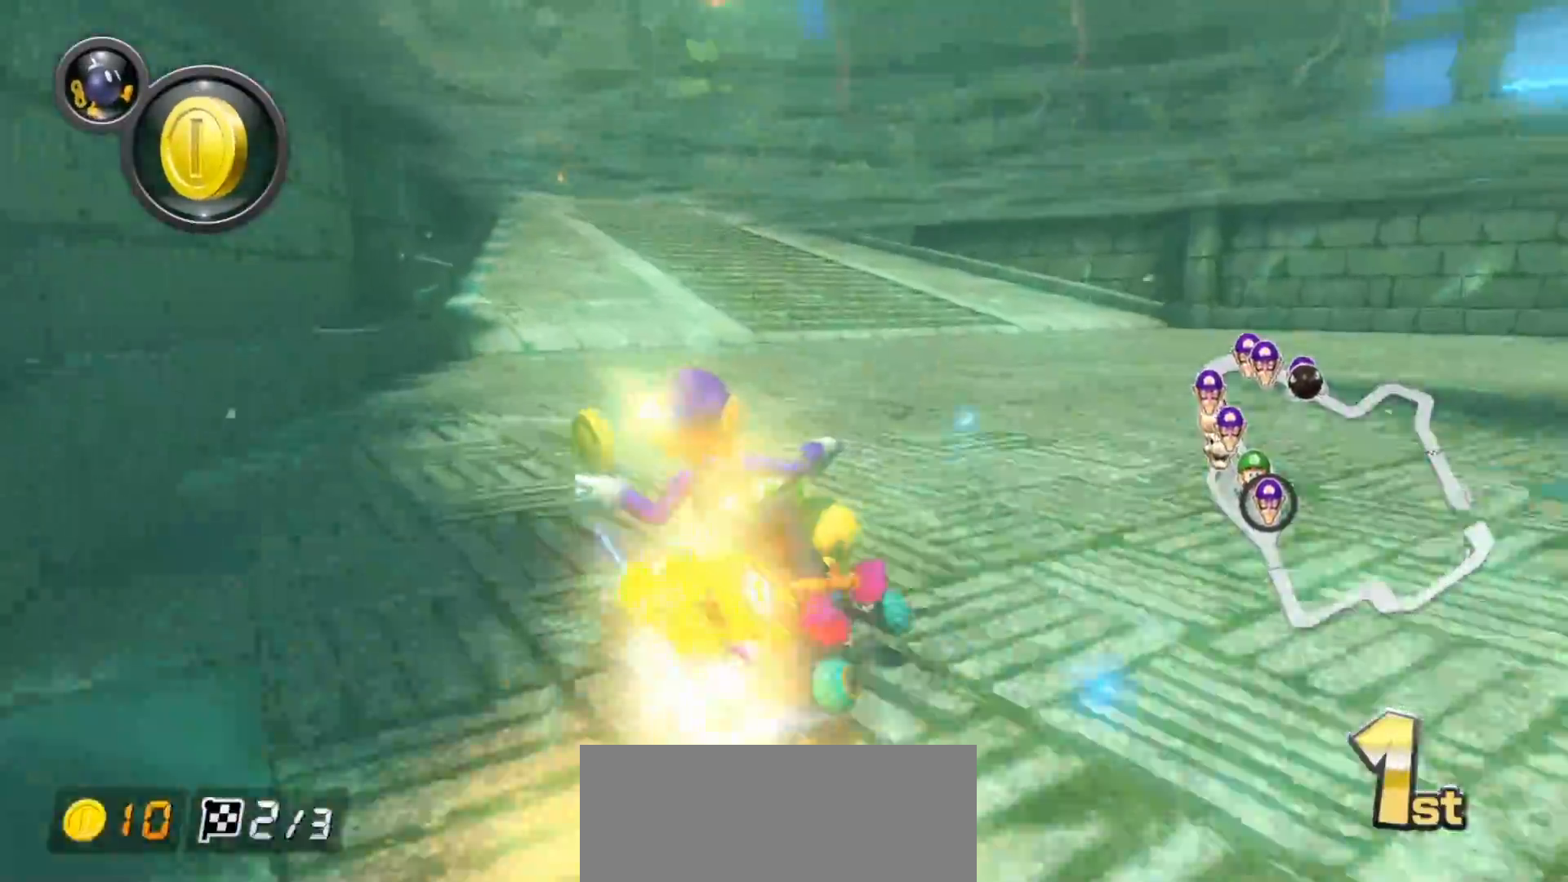
{"buttons": ["A", "R1"], "left_stick": "up-left", "events": [[133, "left_stick", "center"], [433, "left_stick", "up-left"]]}
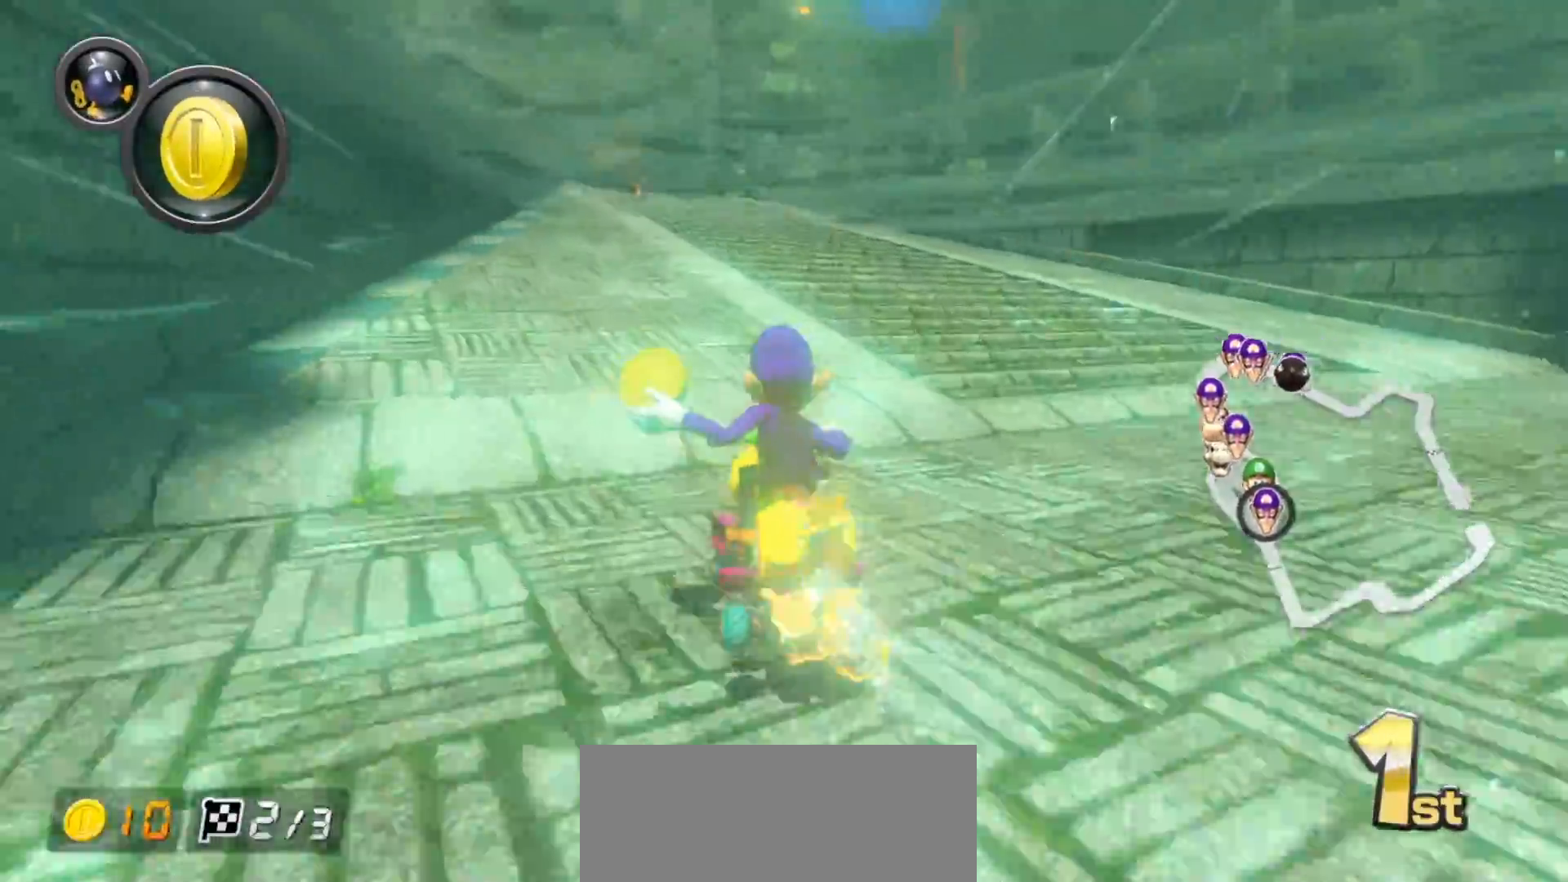
{"buttons": ["A", "R1"], "left_stick": "up-left", "events": []}
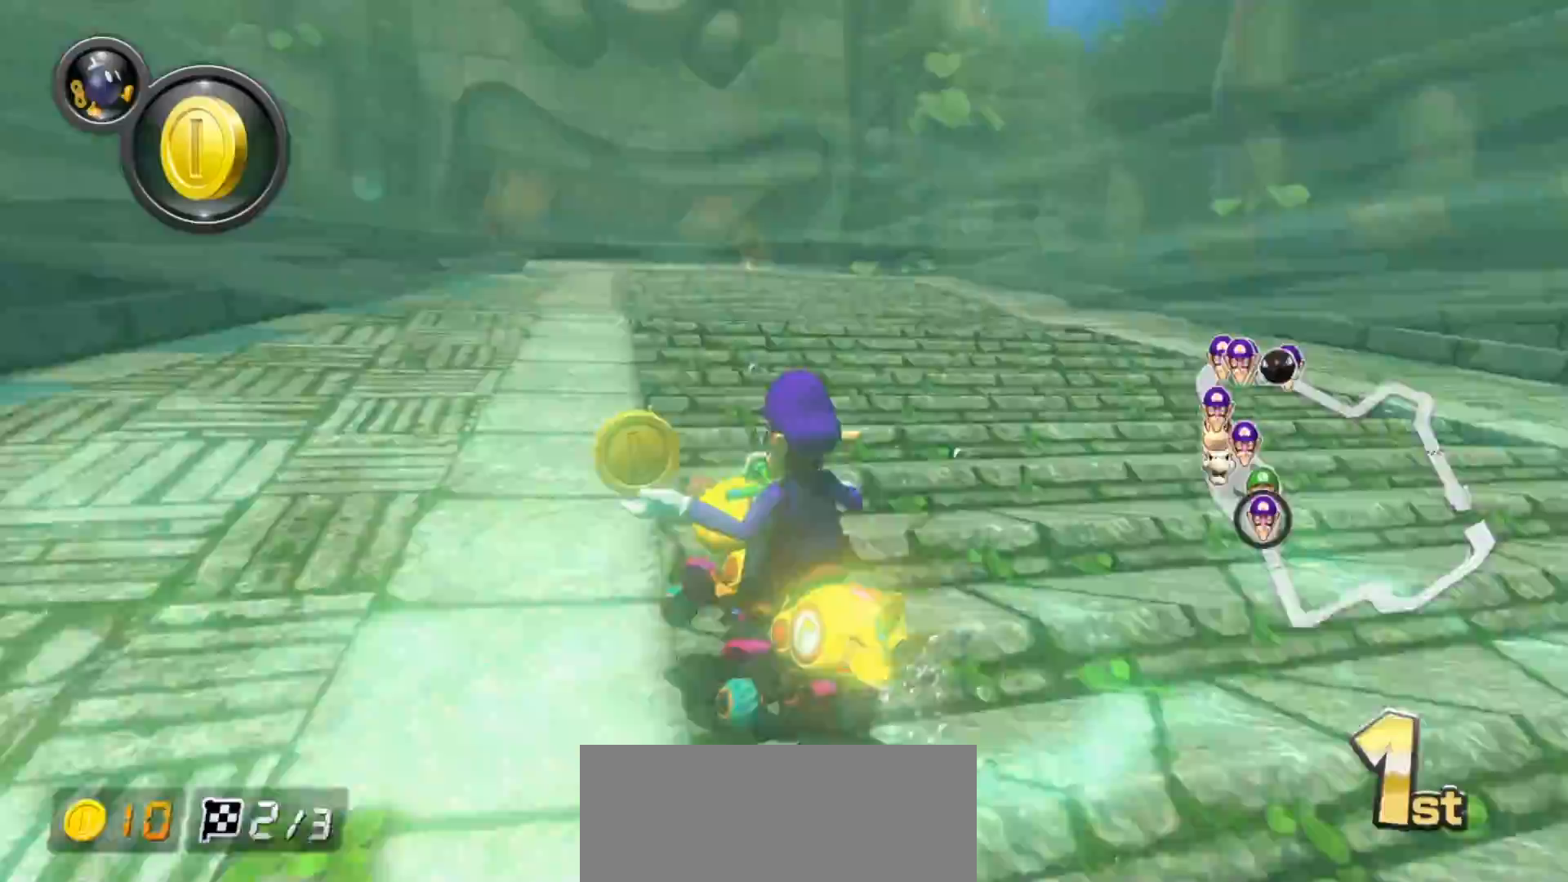
{"buttons": ["A", "R1"], "left_stick": "right", "events": [[350, "left_stick", "right"]]}
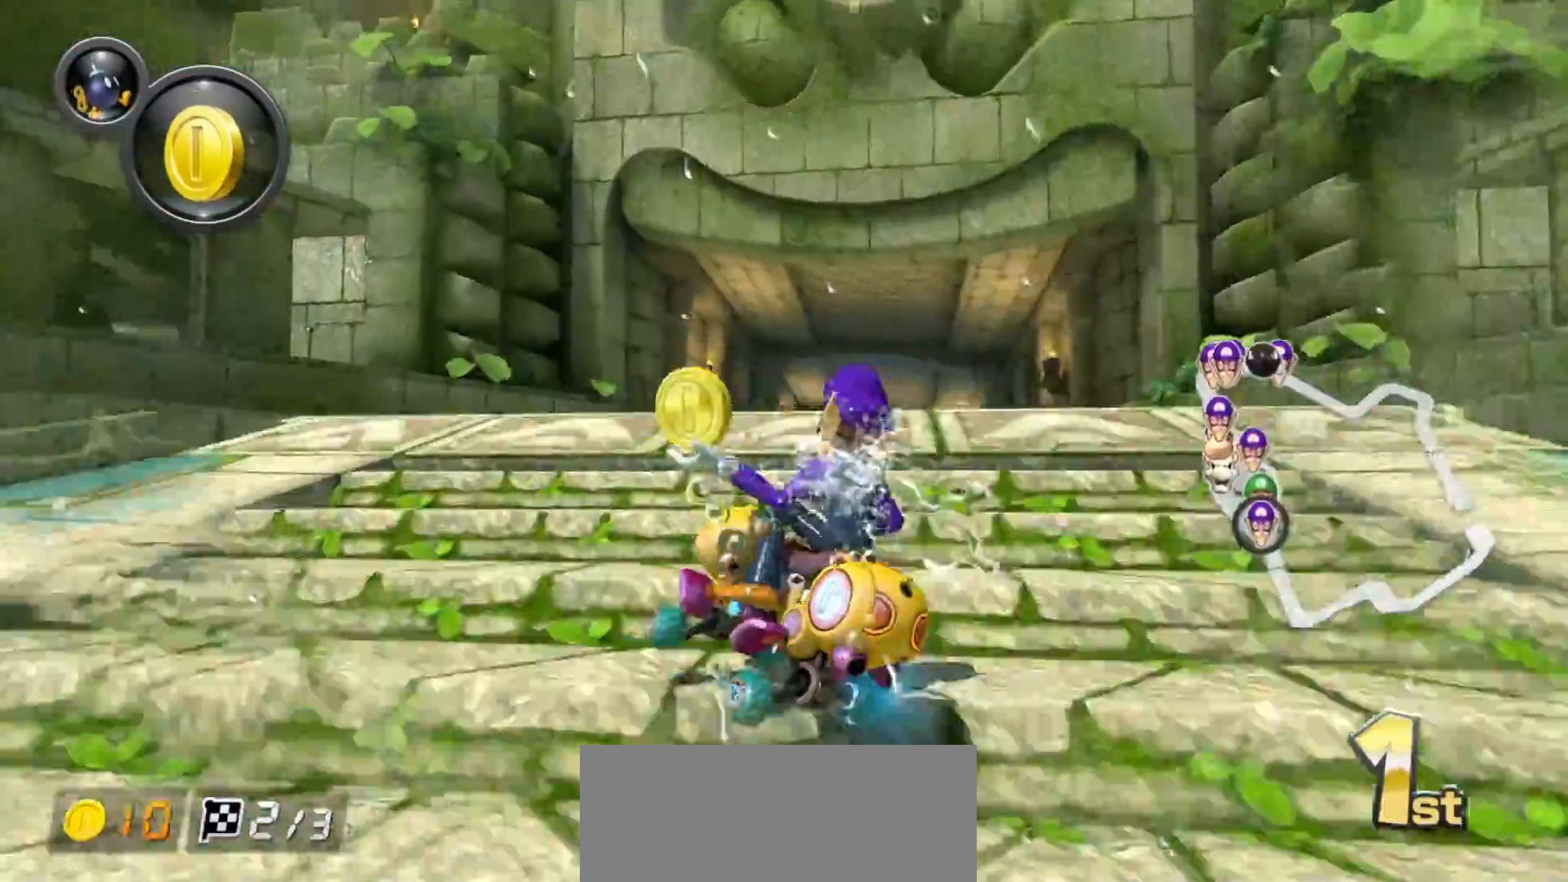
{"buttons": ["A"], "left_stick": "right", "events": [[50, "R1", "up"], [133, "R1", "down"], [350, "R1", "up"]]}
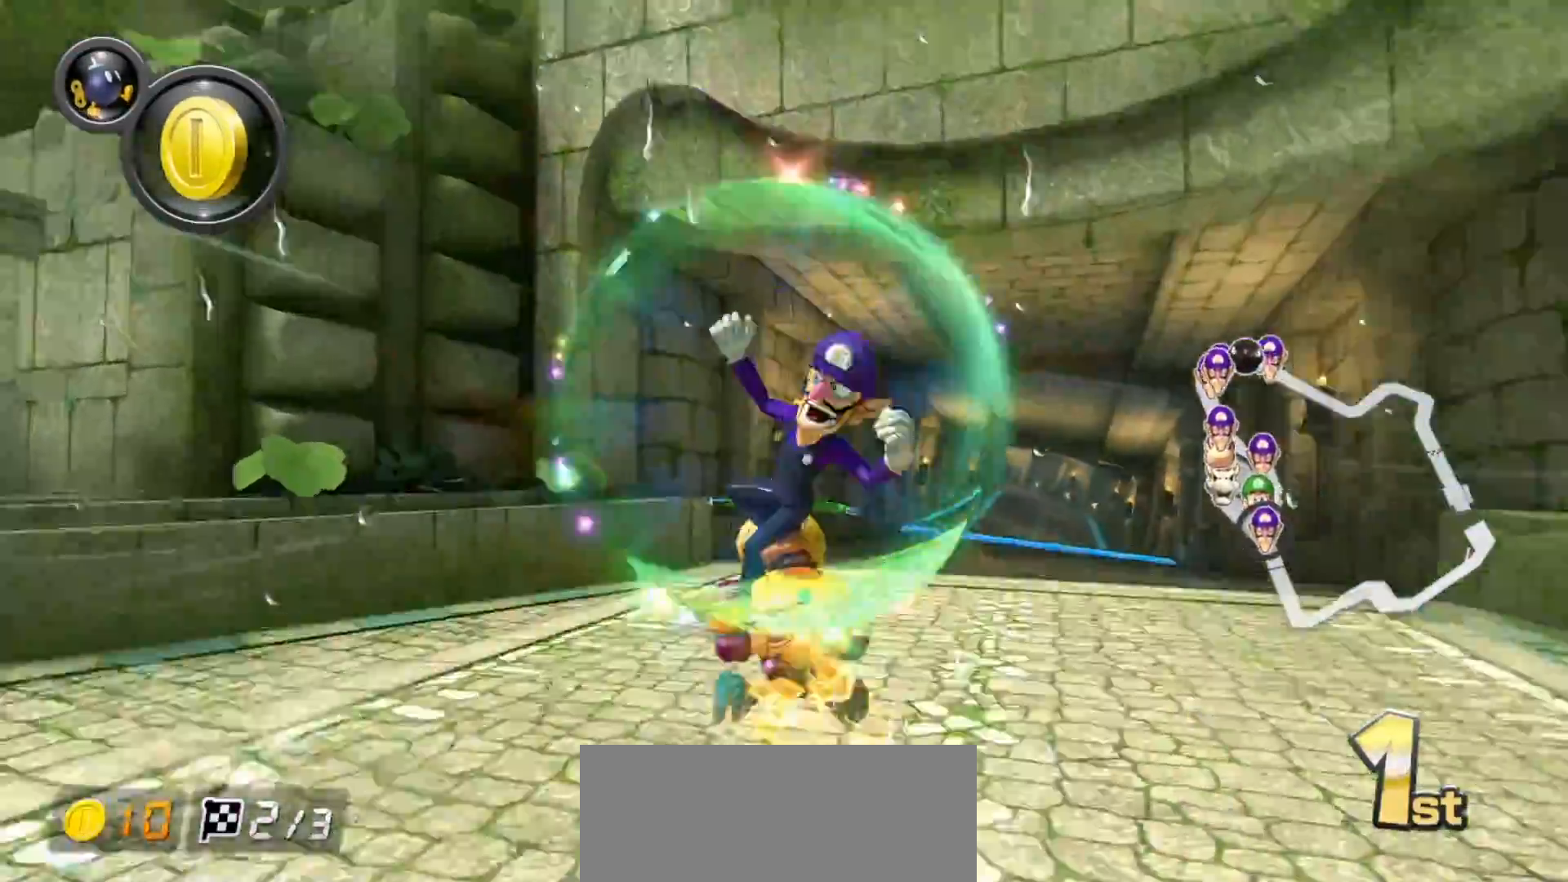
{"buttons": ["A"], "left_stick": "right", "events": [[17, "R1", "down"], [383, "R1", "up"]]}
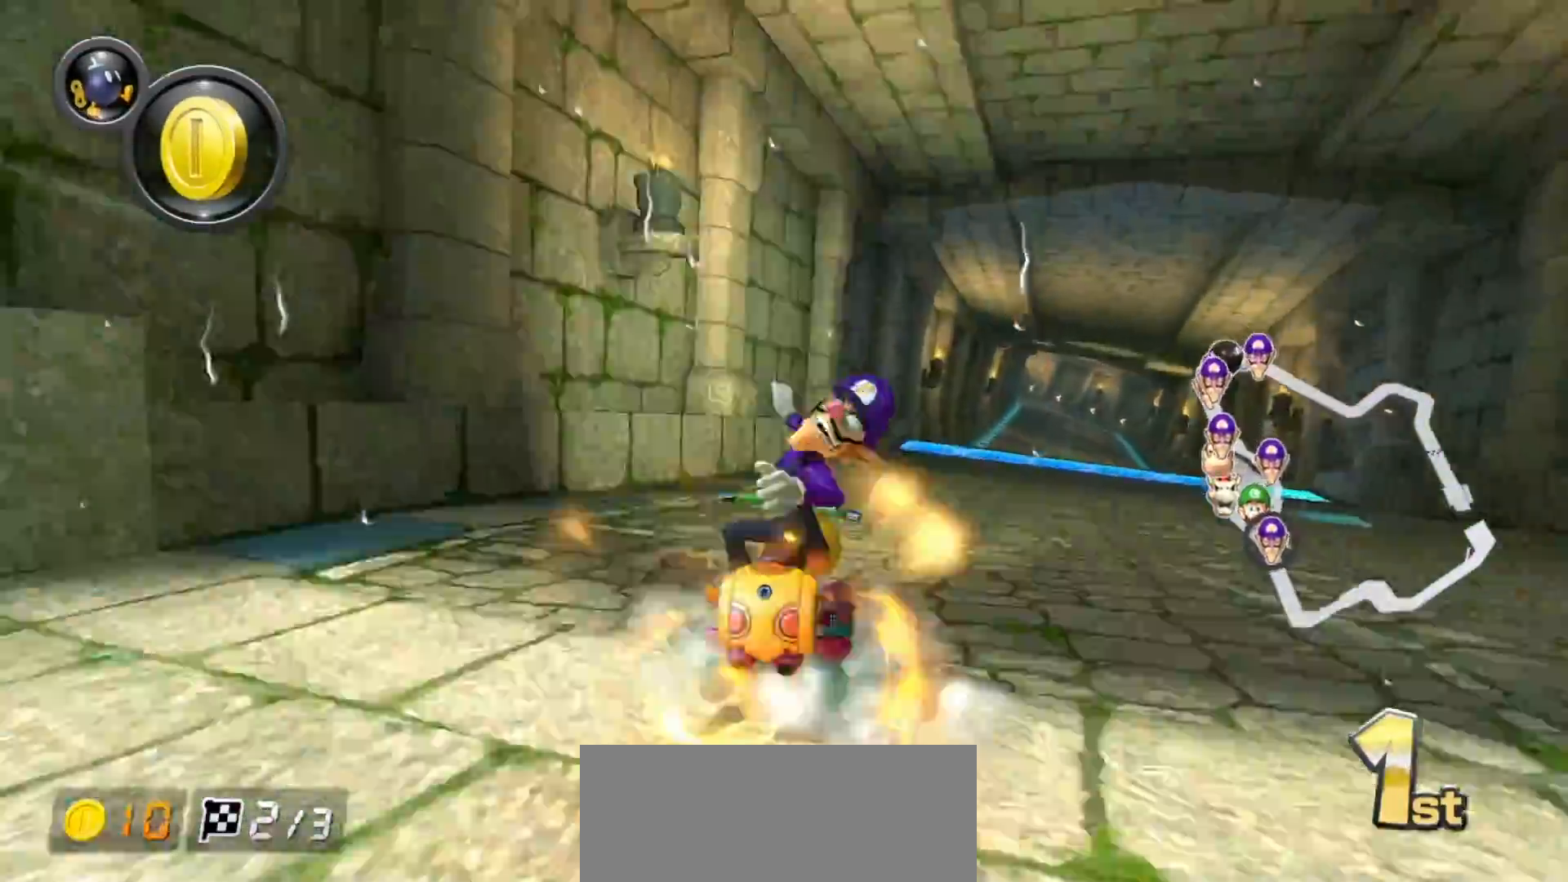
{"buttons": ["A", "X"], "left_stick": "center", "events": [[217, "X", "down"], [217, "left_stick", "center"], [417, "left_stick", "right"], [500, "left_stick", "center"]]}
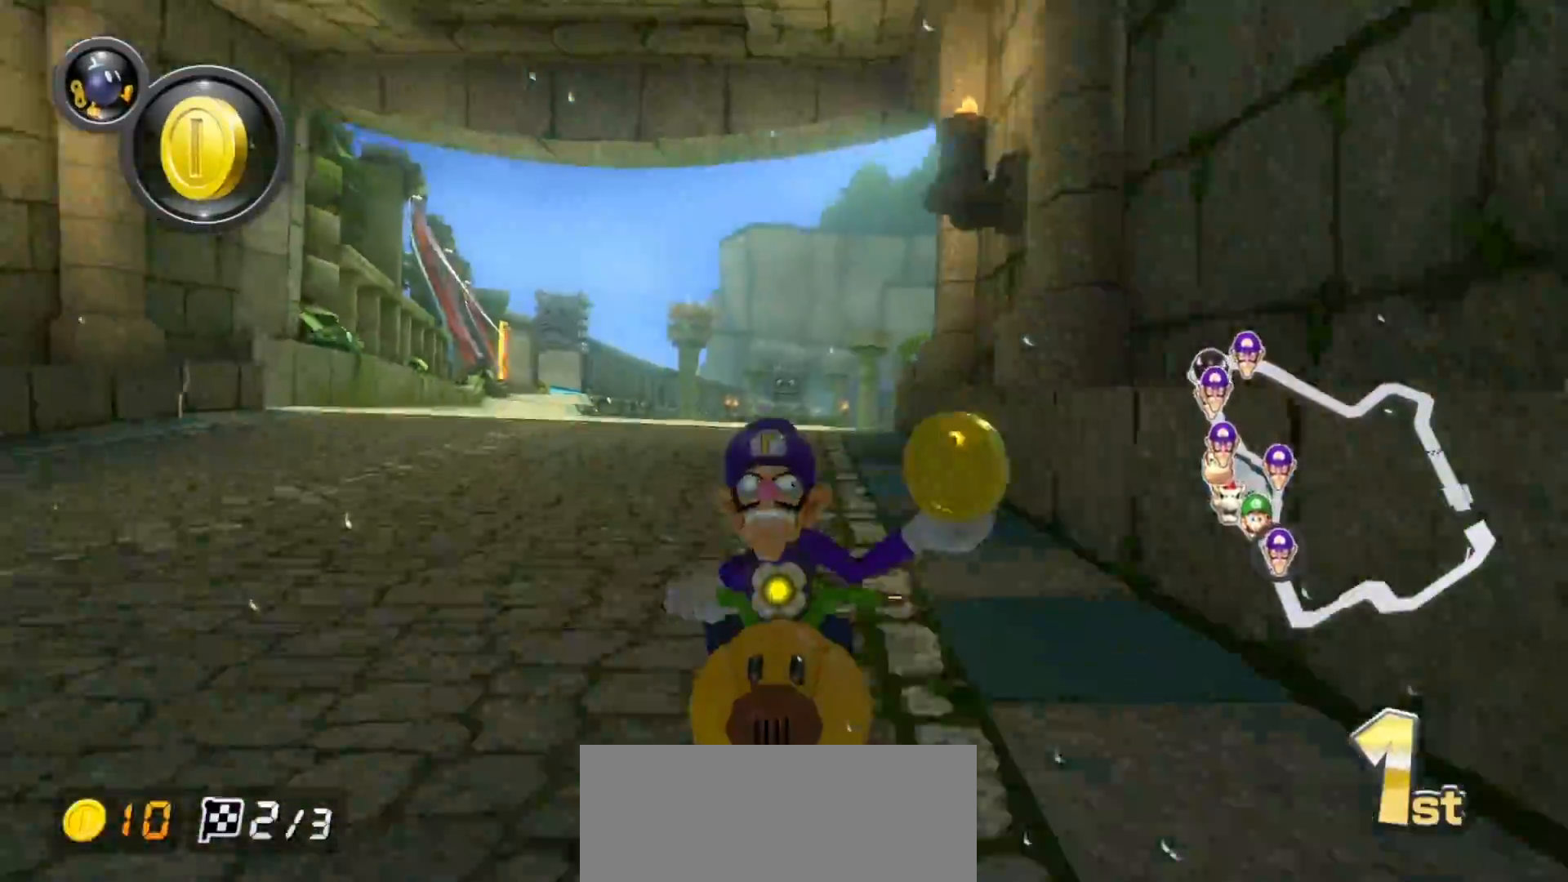
{"buttons": ["A", "X", "R1"], "left_stick": "center", "events": [[17, "X", "up"], [283, "R1", "down"], [333, "X", "down"]]}
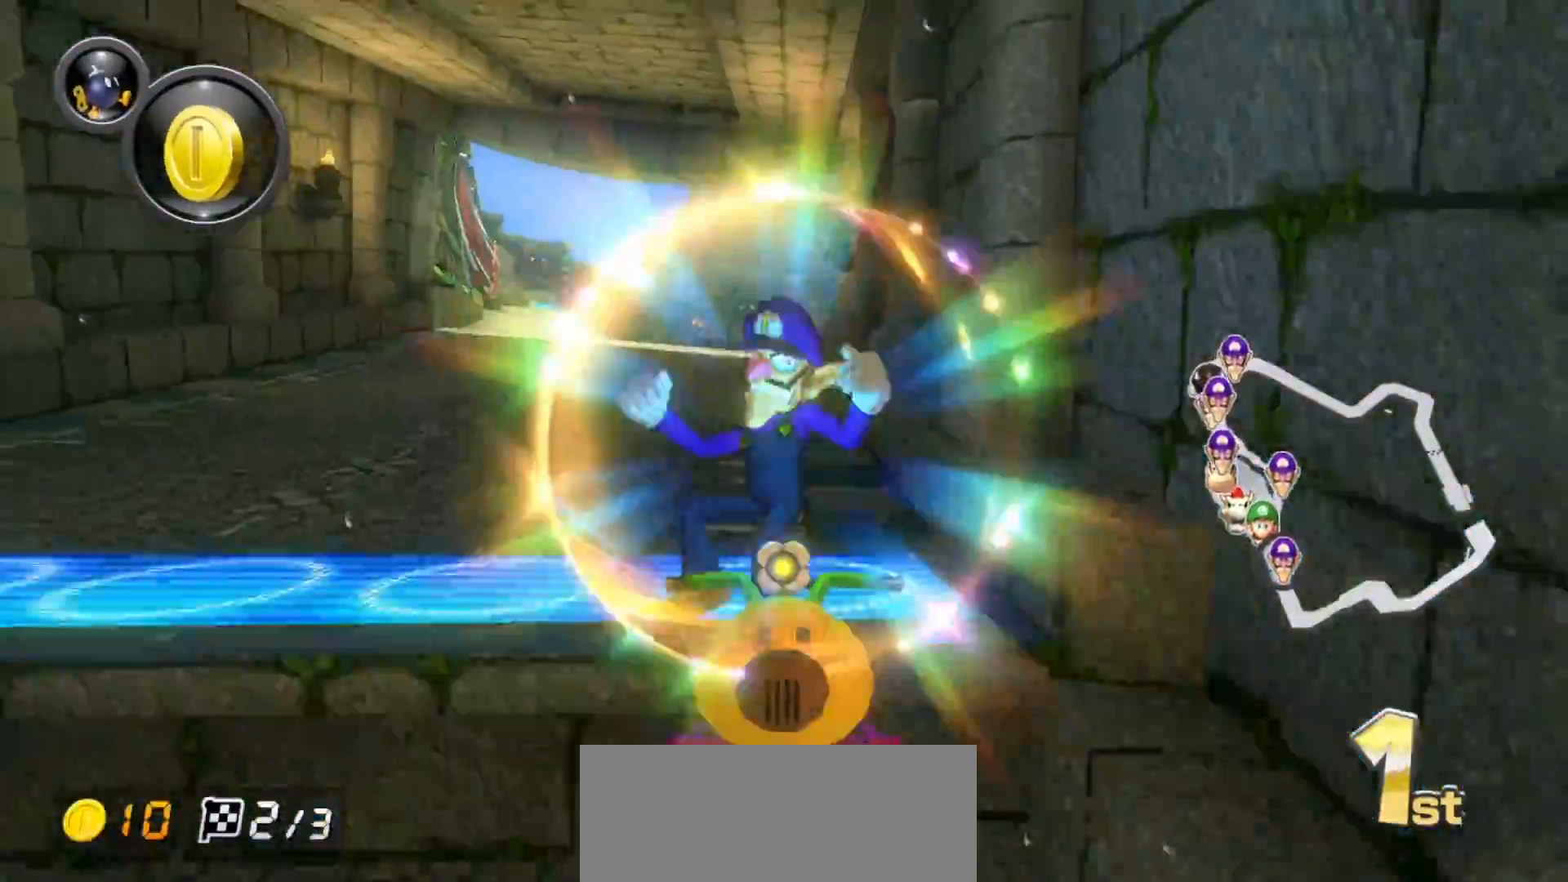
{"buttons": ["A"], "left_stick": "center", "events": [[50, "X", "up"], [67, "R1", "up"], [133, "R1", "down"], [300, "left_stick", "right"], [433, "R1", "up"], [433, "left_stick", "center"]]}
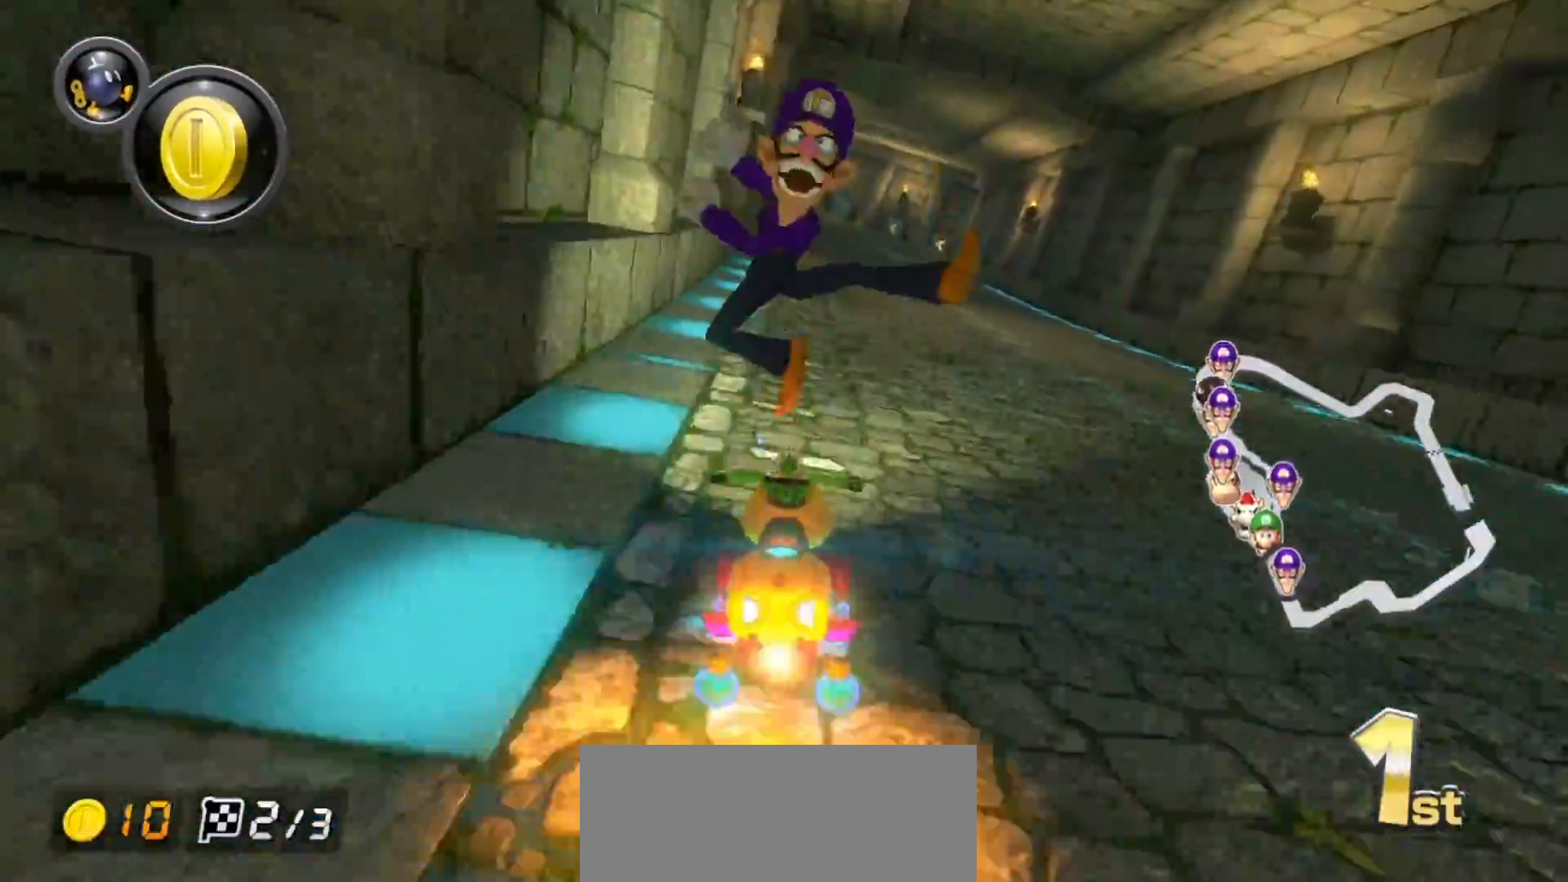
{"buttons": ["A", "R1"], "left_stick": "up-left", "events": [[17, "R1", "down"], [183, "left_stick", "up-left"]]}
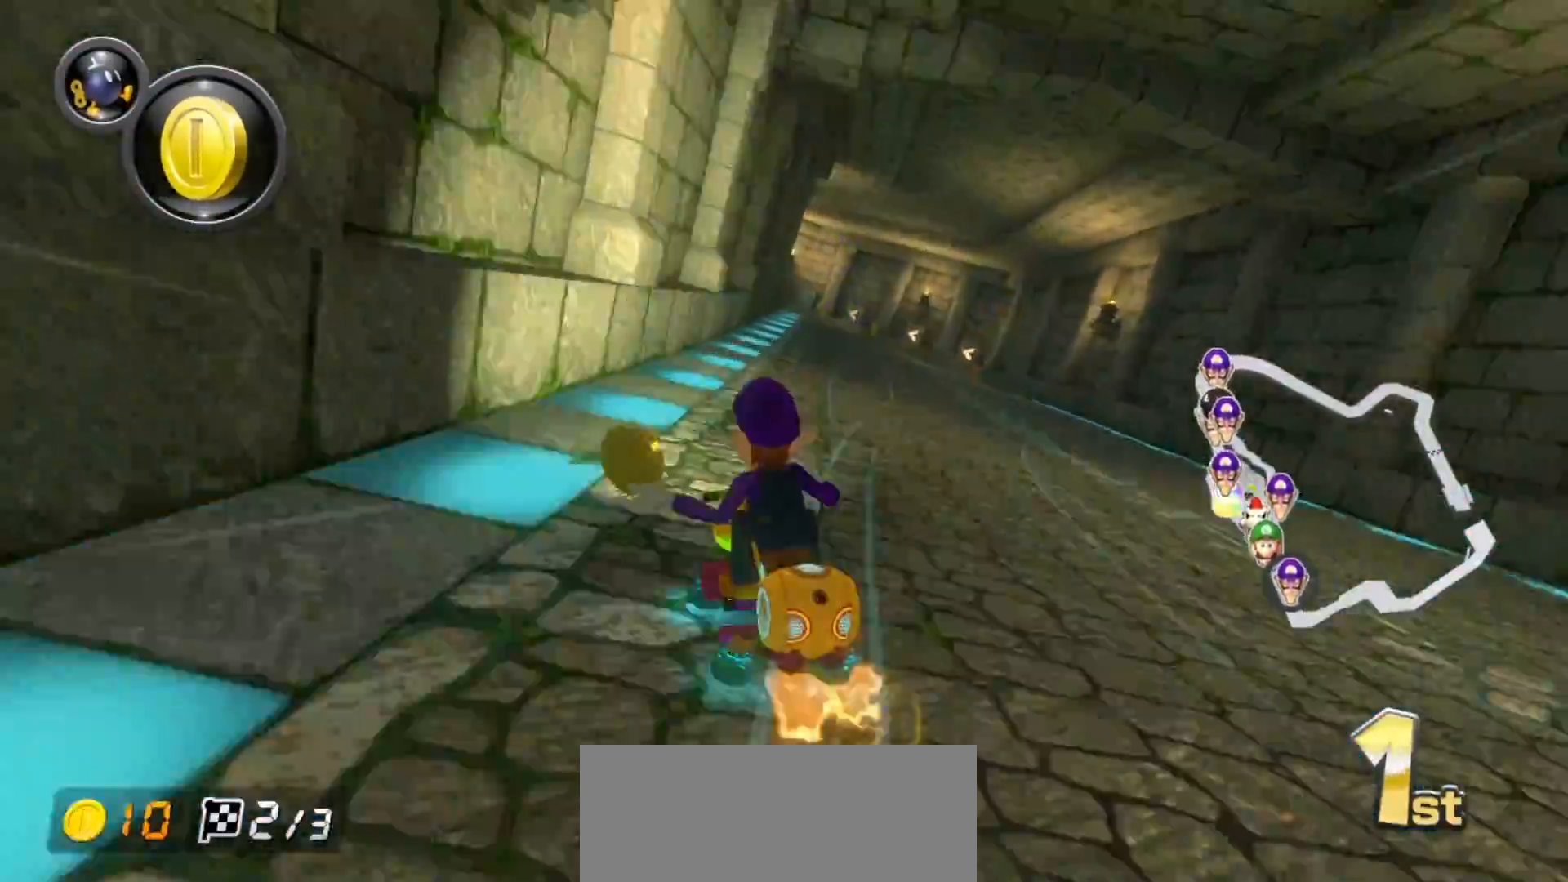
{"buttons": ["A", "R1"], "left_stick": "right", "events": [[250, "left_stick", "right"]]}
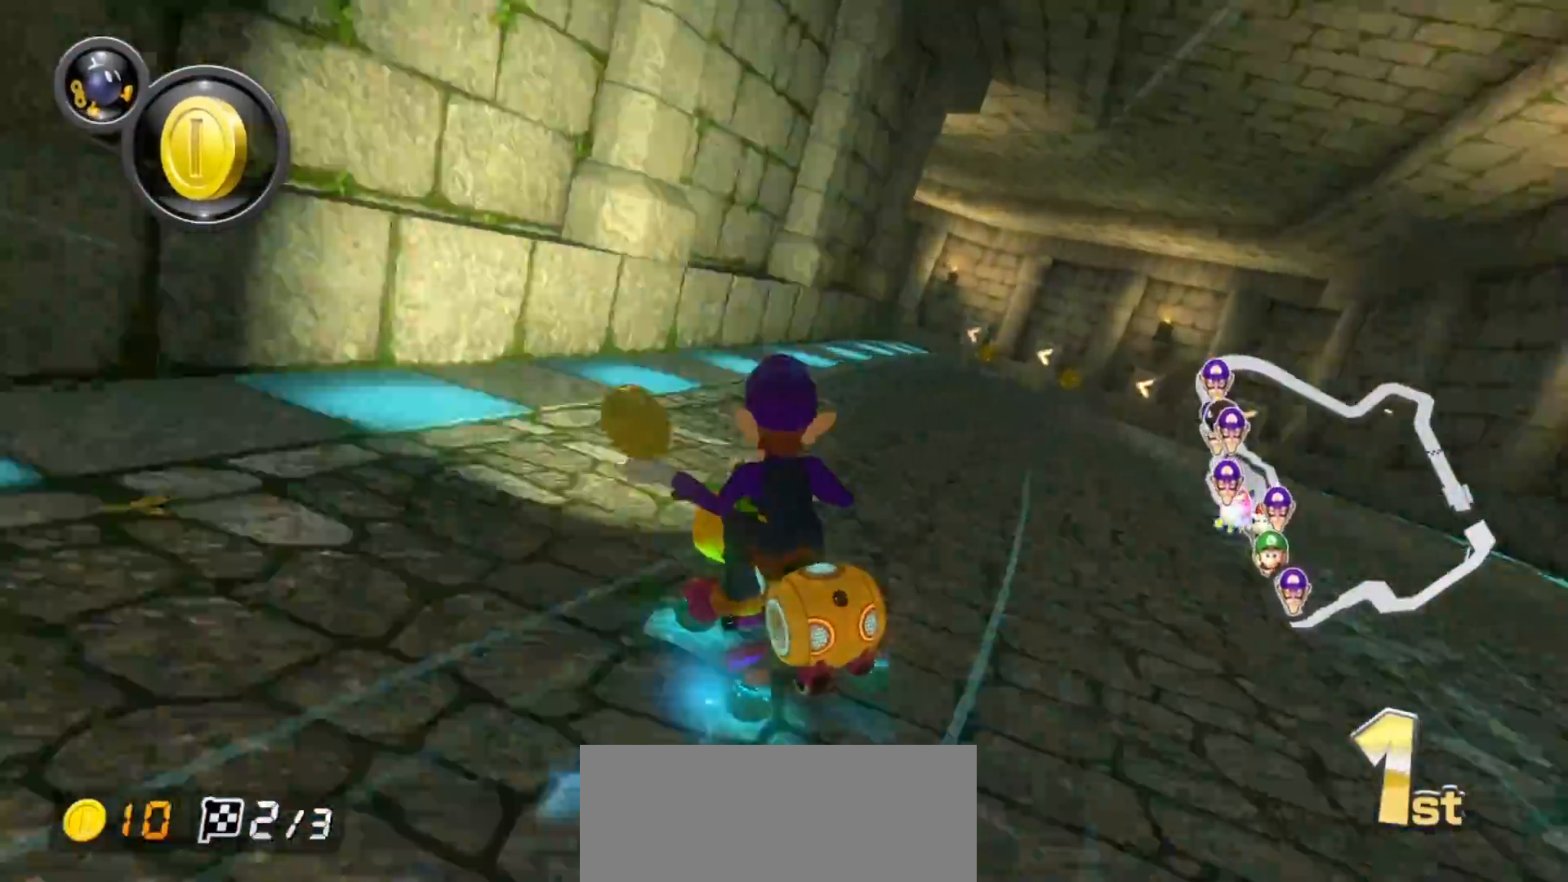
{"buttons": ["A", "R1"], "left_stick": "up-left", "events": [[483, "left_stick", "up-left"]]}
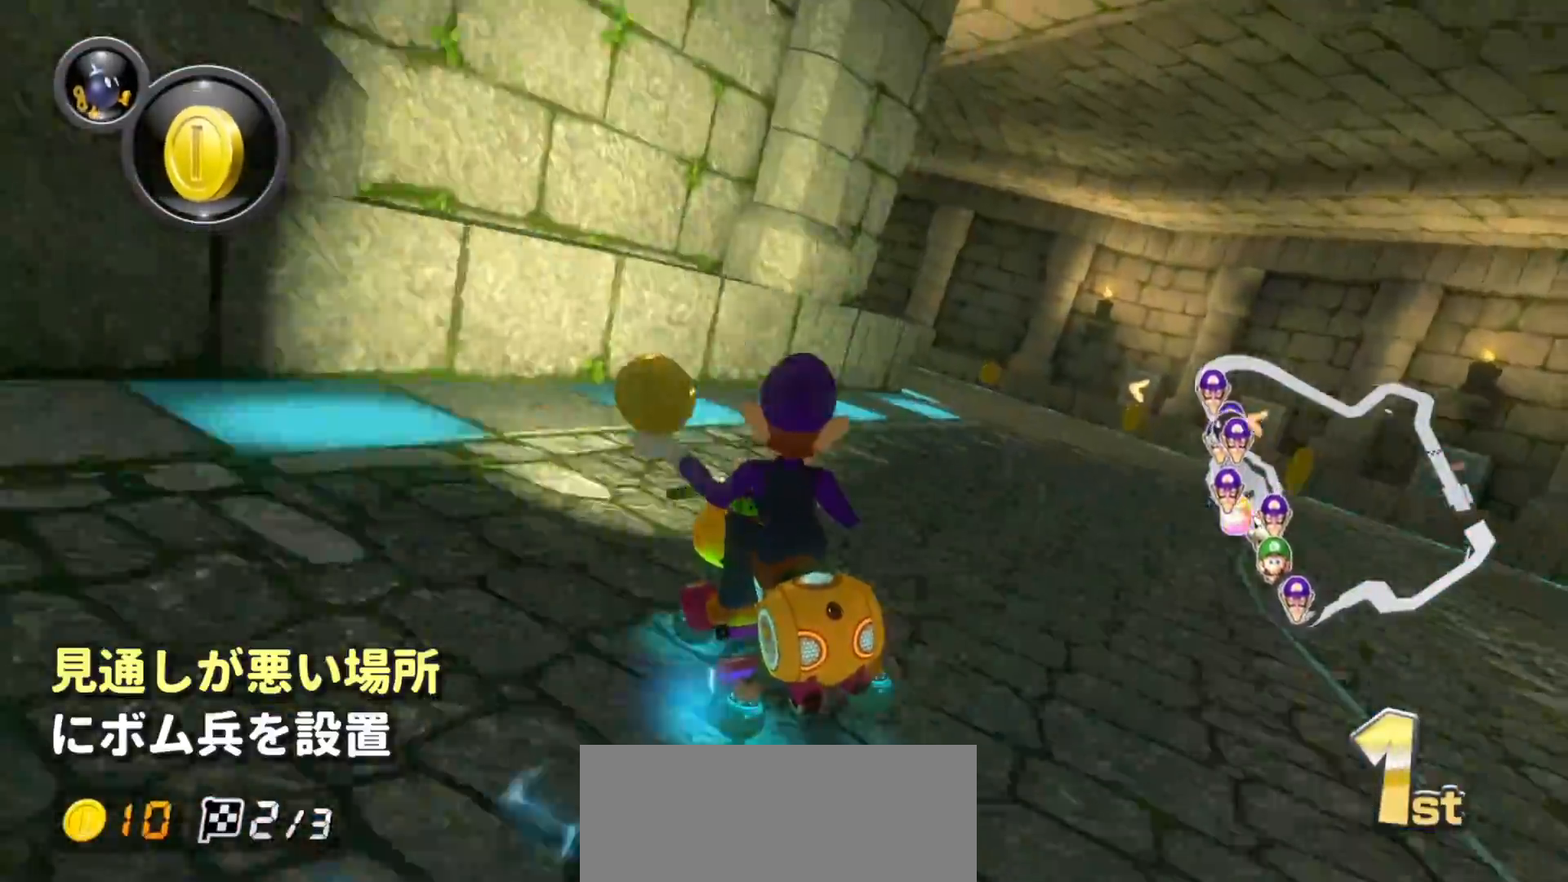
{"buttons": ["A", "R1"], "left_stick": "up-left", "events": [[217, "L1", "down"], [300, "L1", "up"], [350, "left_stick", "center"], [417, "left_stick", "up-left"]]}
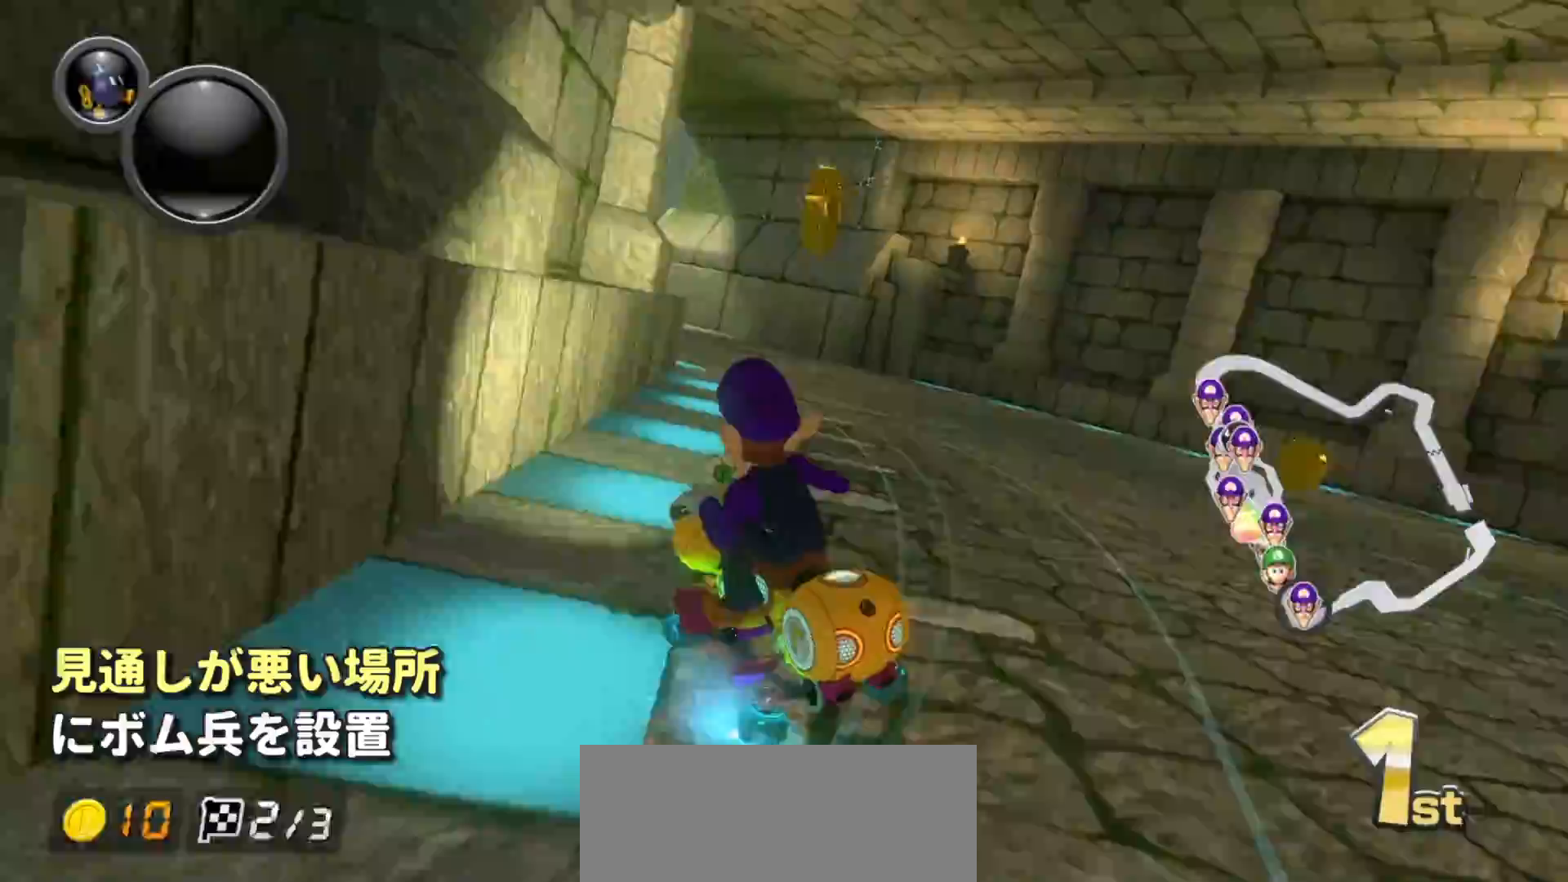
{"buttons": ["A", "R1"], "left_stick": "up-left", "events": [[67, "left_stick", "down-right"], [150, "L1", "down"], [233, "left_stick", "down"], [250, "L1", "up"], [350, "left_stick", "left"], [450, "left_stick", "up-left"]]}
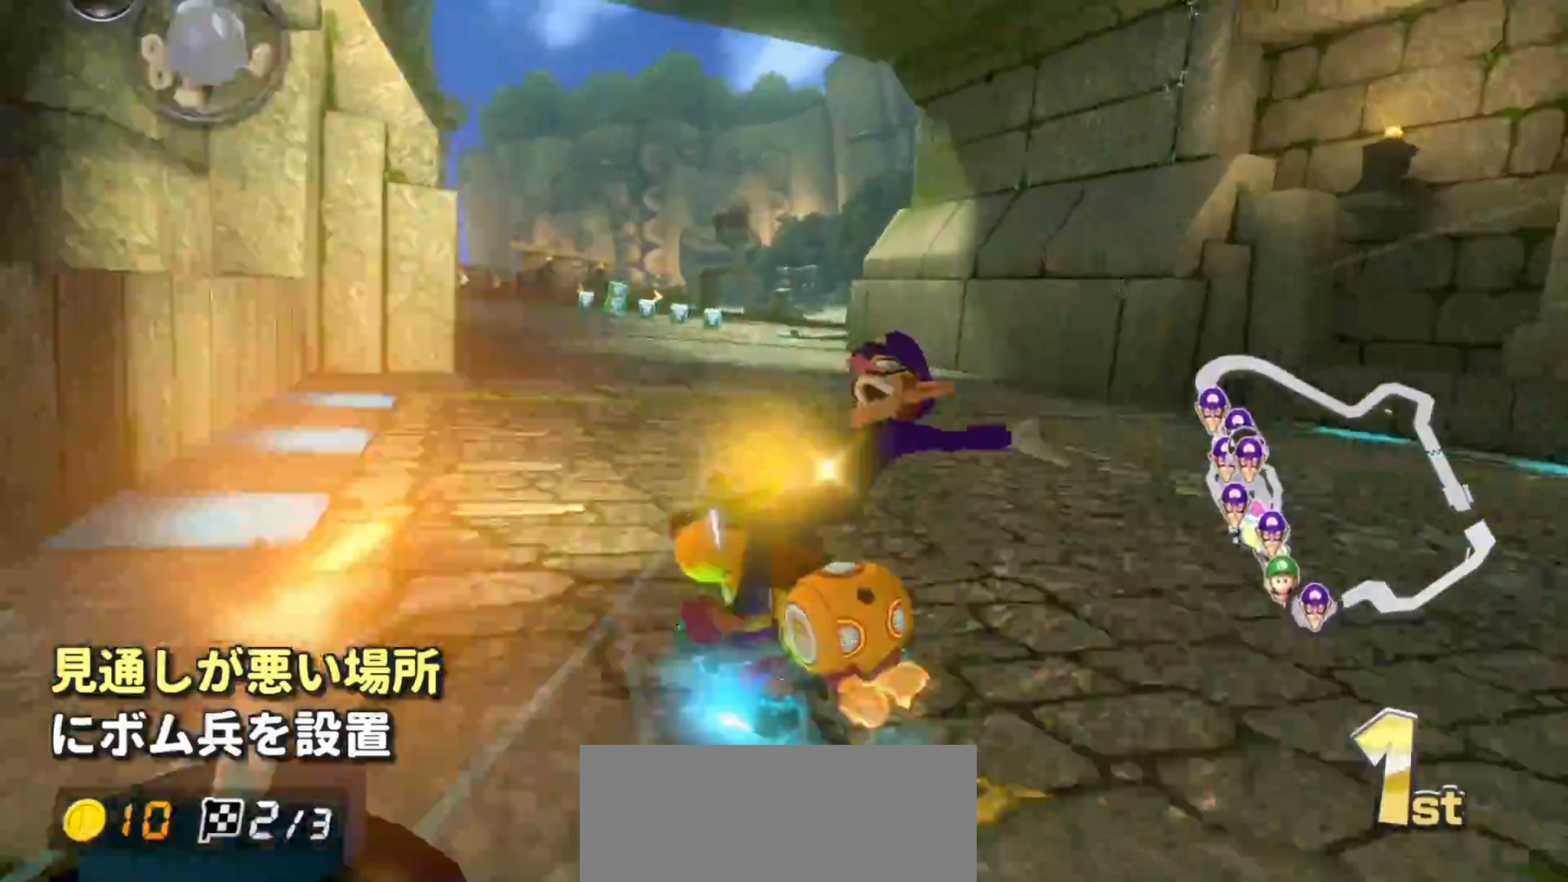
{"buttons": ["A"], "left_stick": "right", "events": [[283, "R1", "up"], [283, "left_stick", "right"], [350, "R1", "down"], [483, "R1", "up"]]}
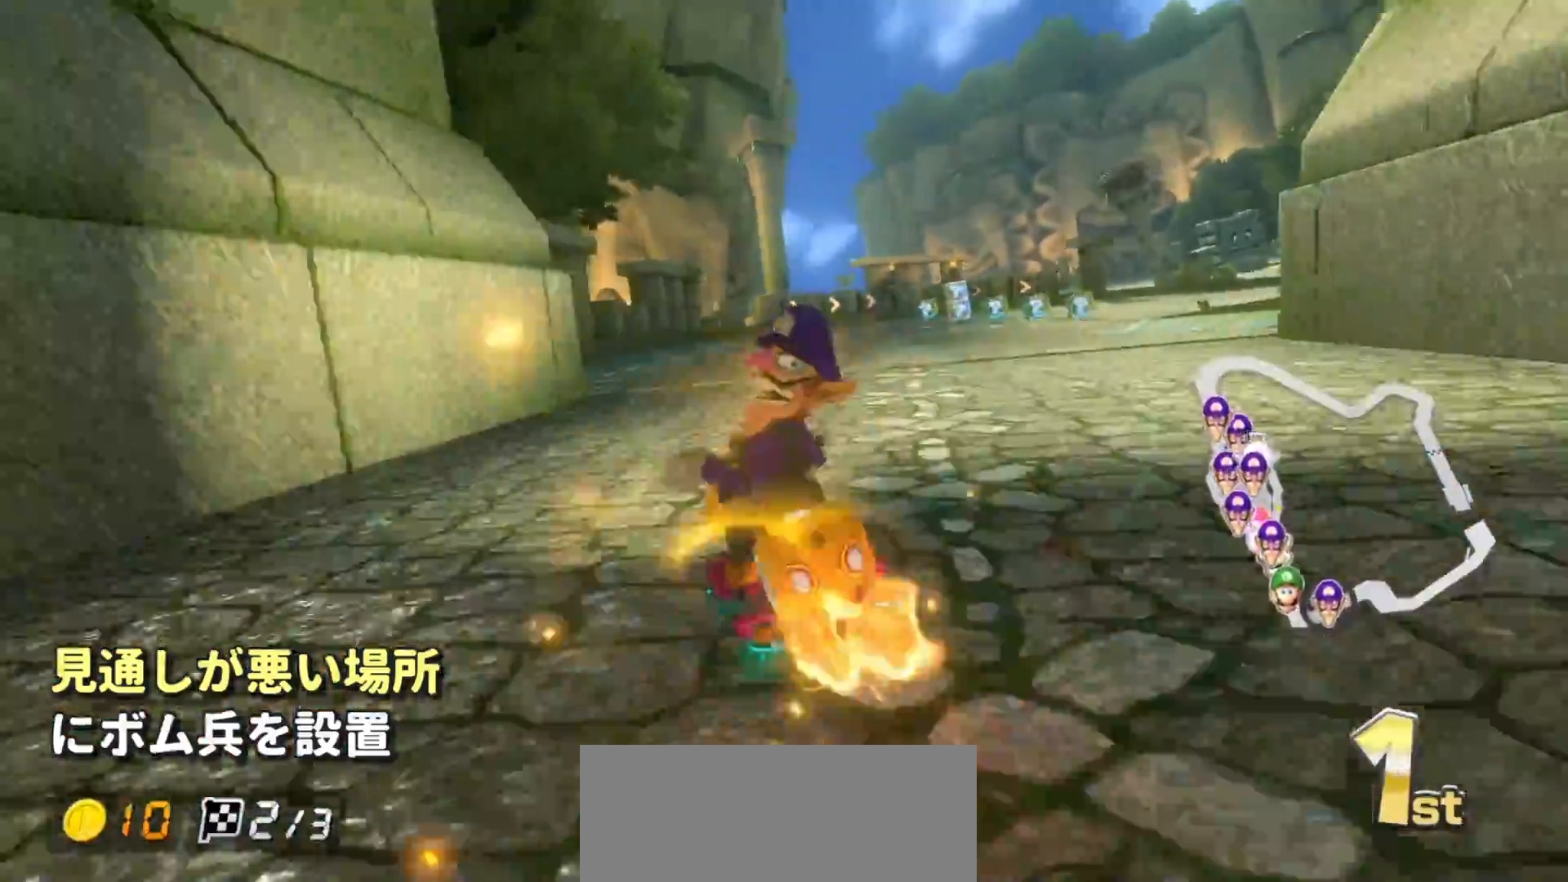
{"buttons": ["A", "R1"], "left_stick": "right", "events": [[150, "R1", "down"]]}
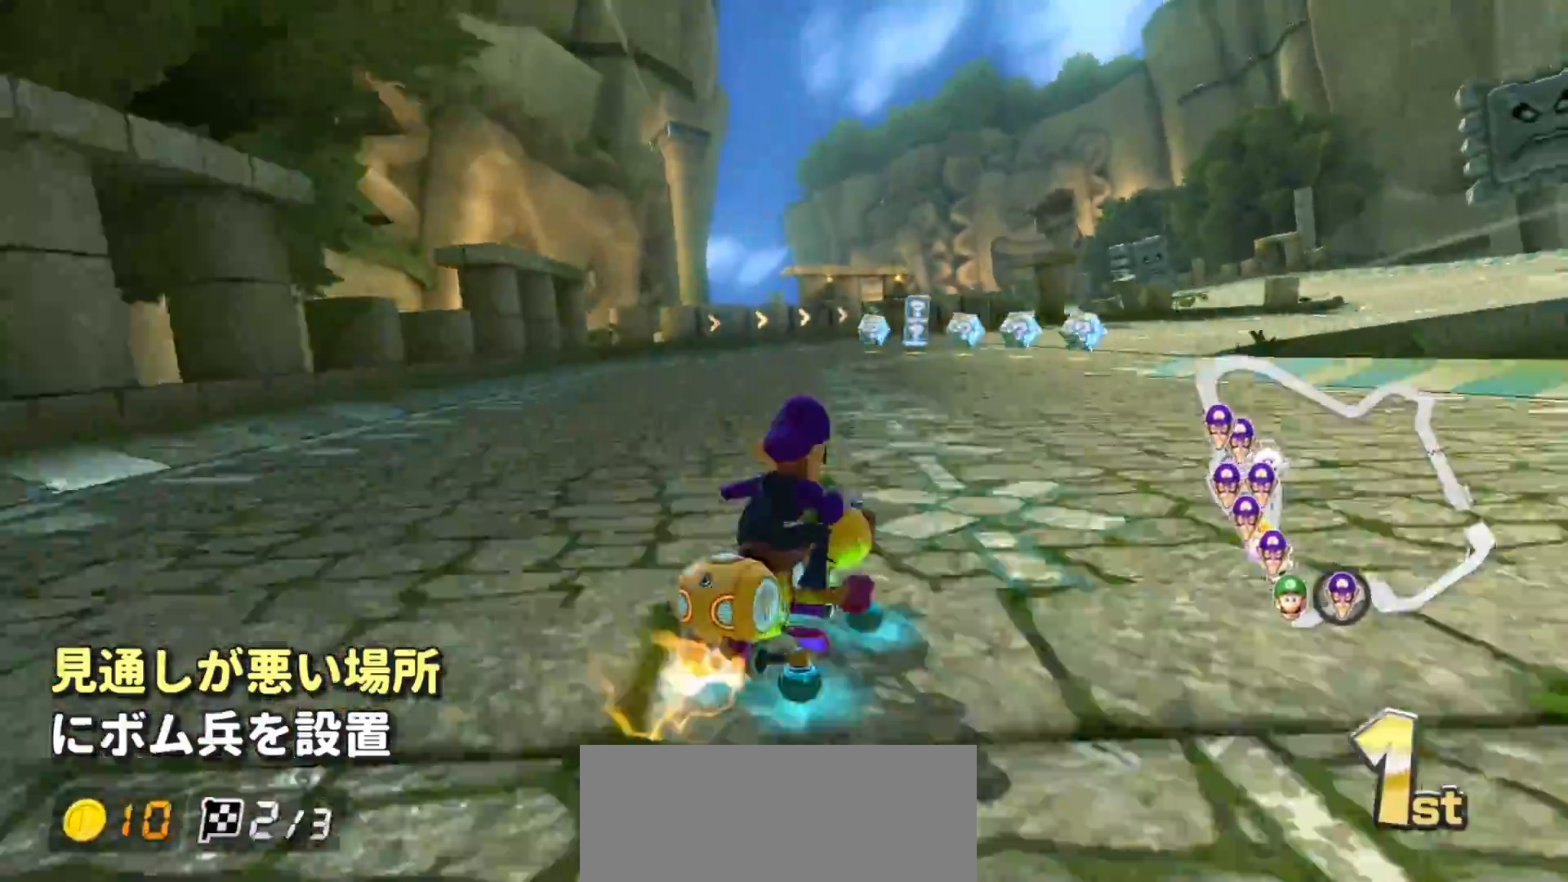
{"buttons": ["A", "R1"], "left_stick": "right", "events": []}
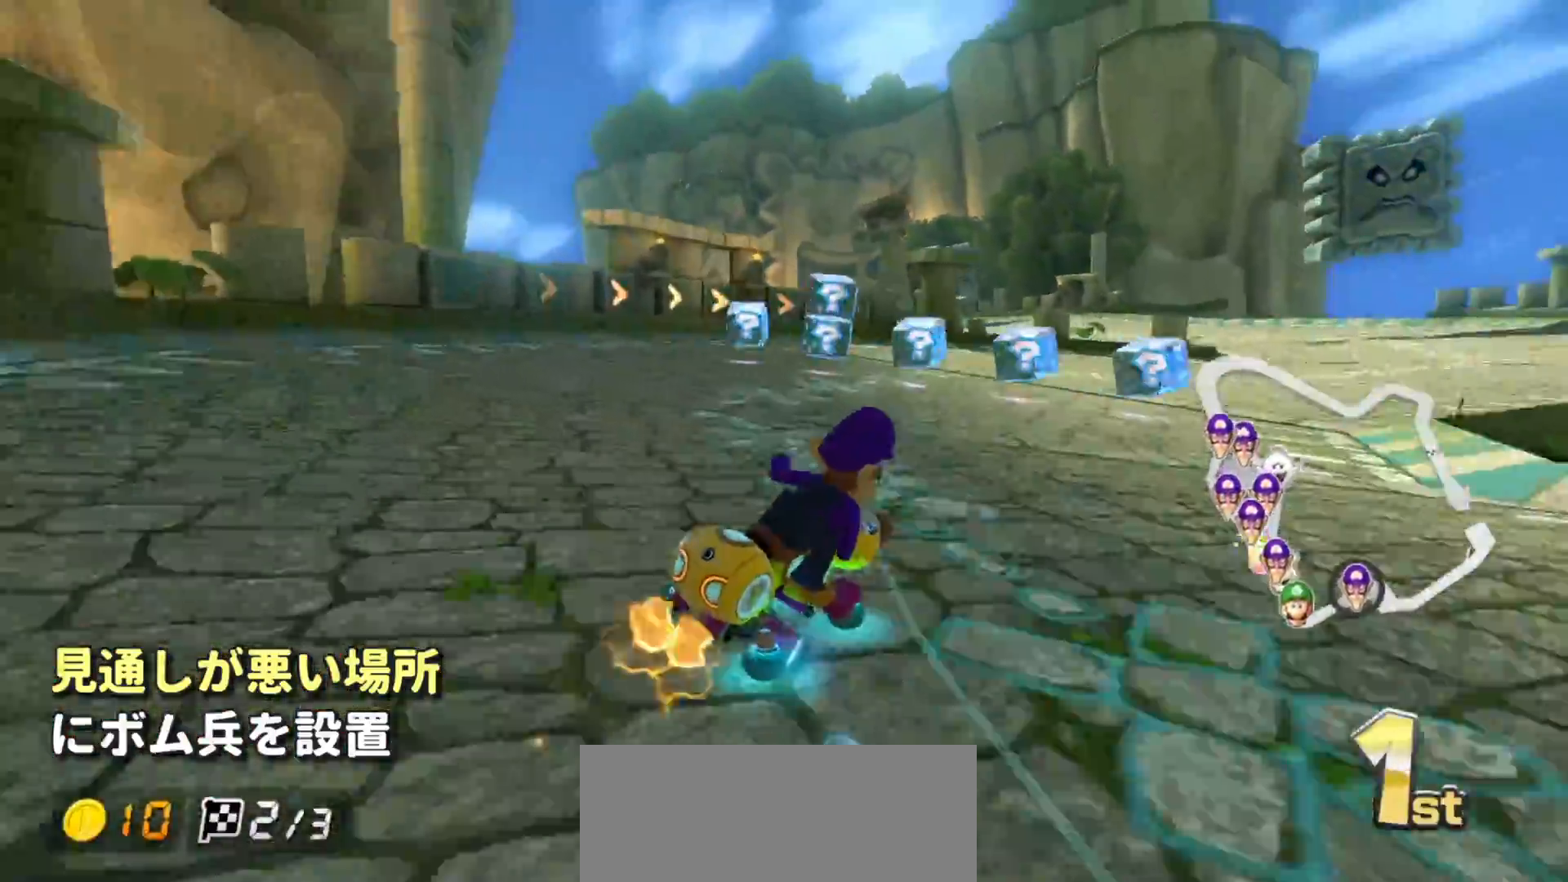
{"buttons": ["A", "R1"], "left_stick": "left", "events": [[50, "left_stick", "center"], [100, "left_stick", "right"], [450, "left_stick", "left"]]}
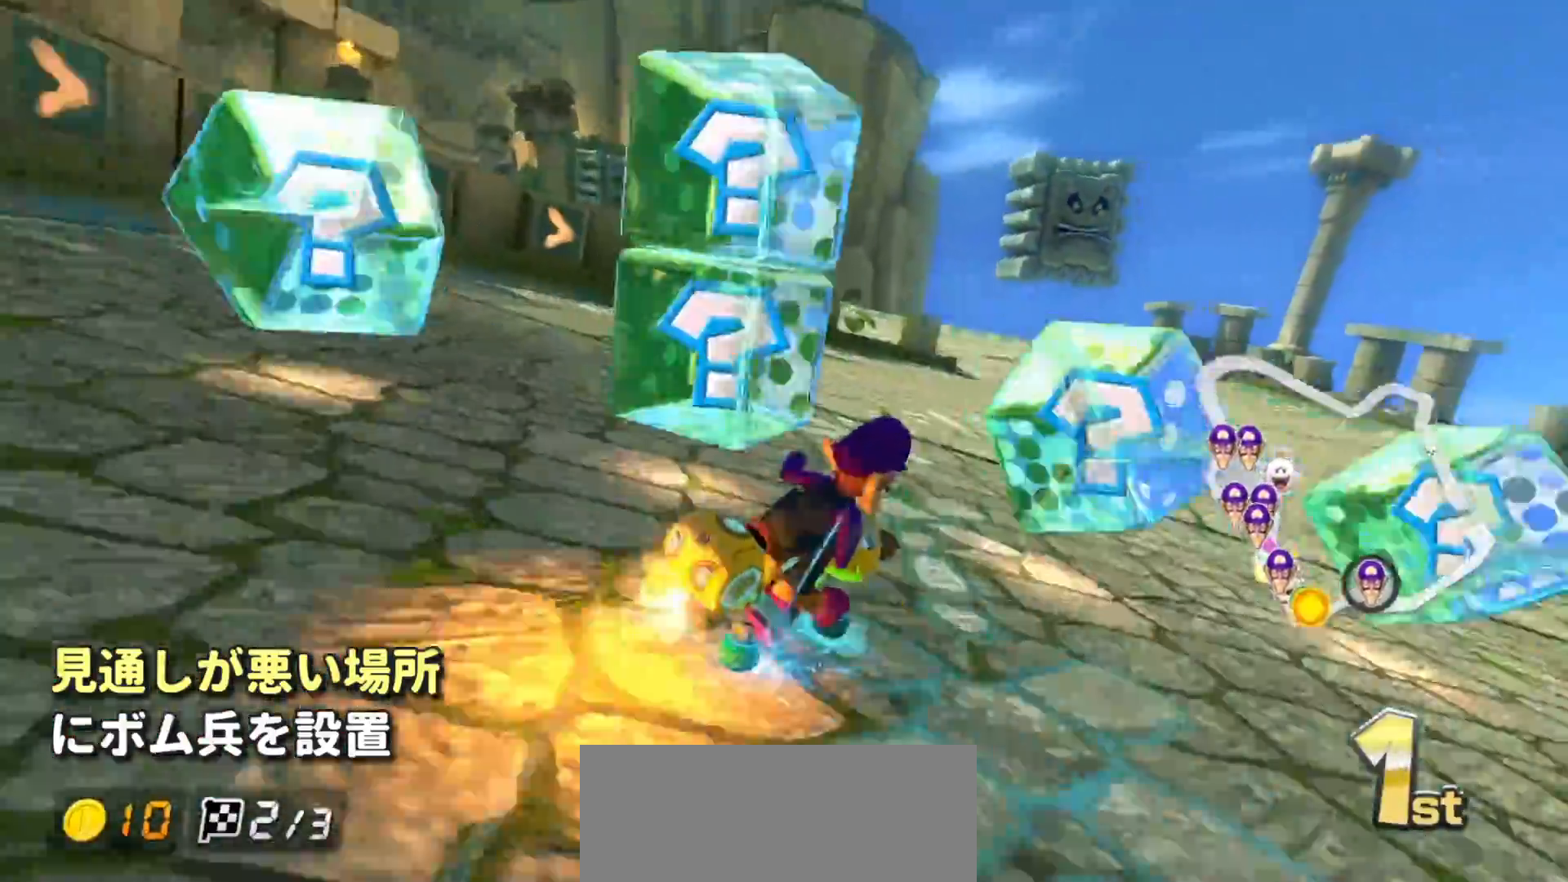
{"buttons": ["A", "R1"], "left_stick": "left", "events": [[150, "left_stick", "right"], [433, "left_stick", "left"]]}
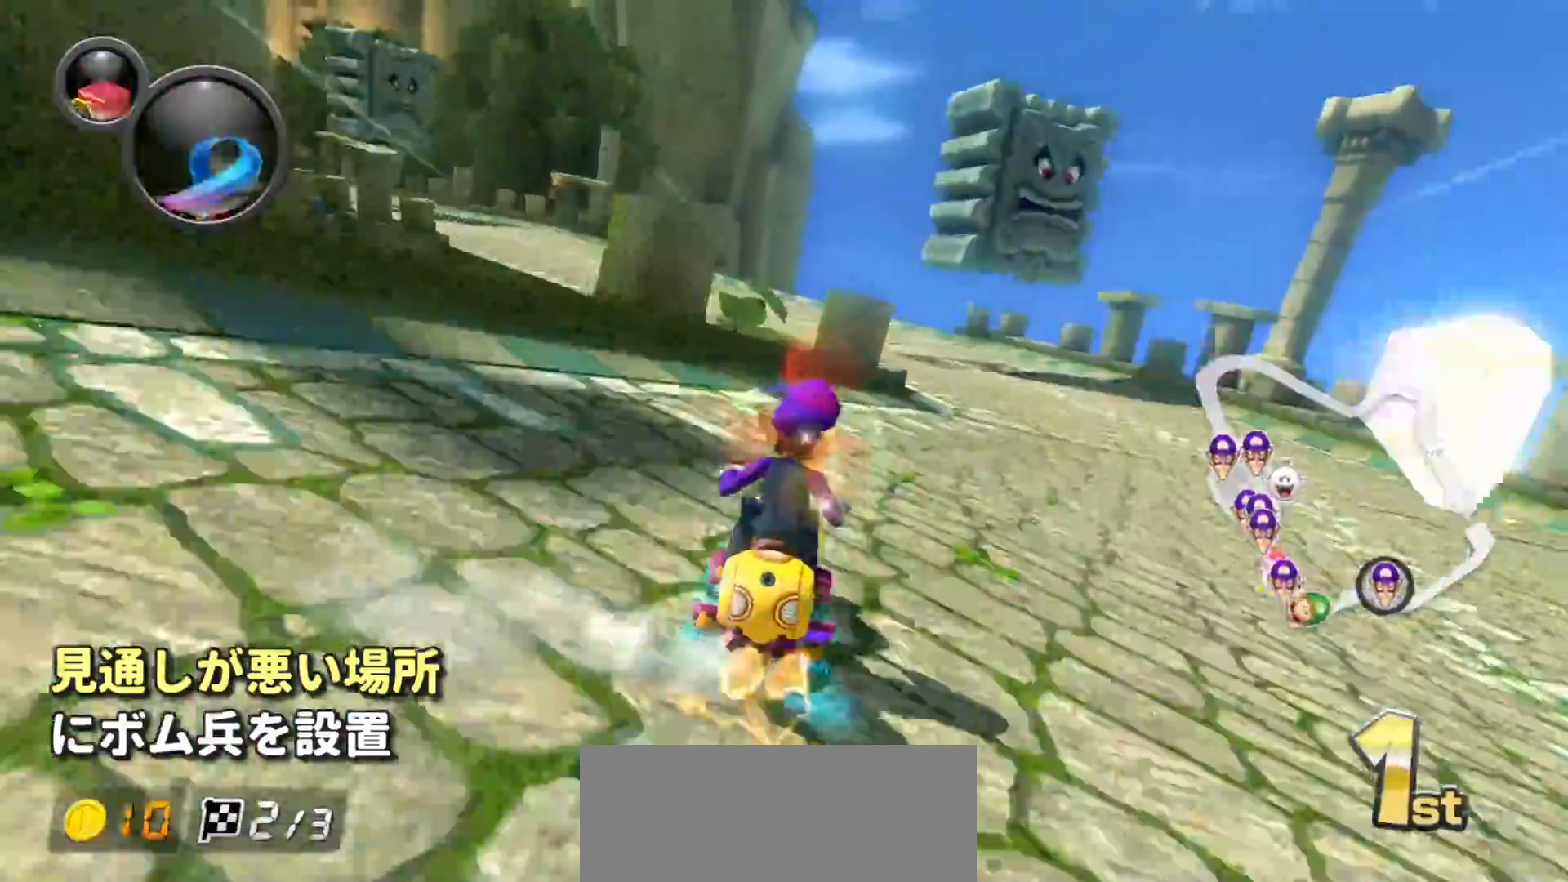
{"buttons": ["A", "R1"], "left_stick": "left", "events": []}
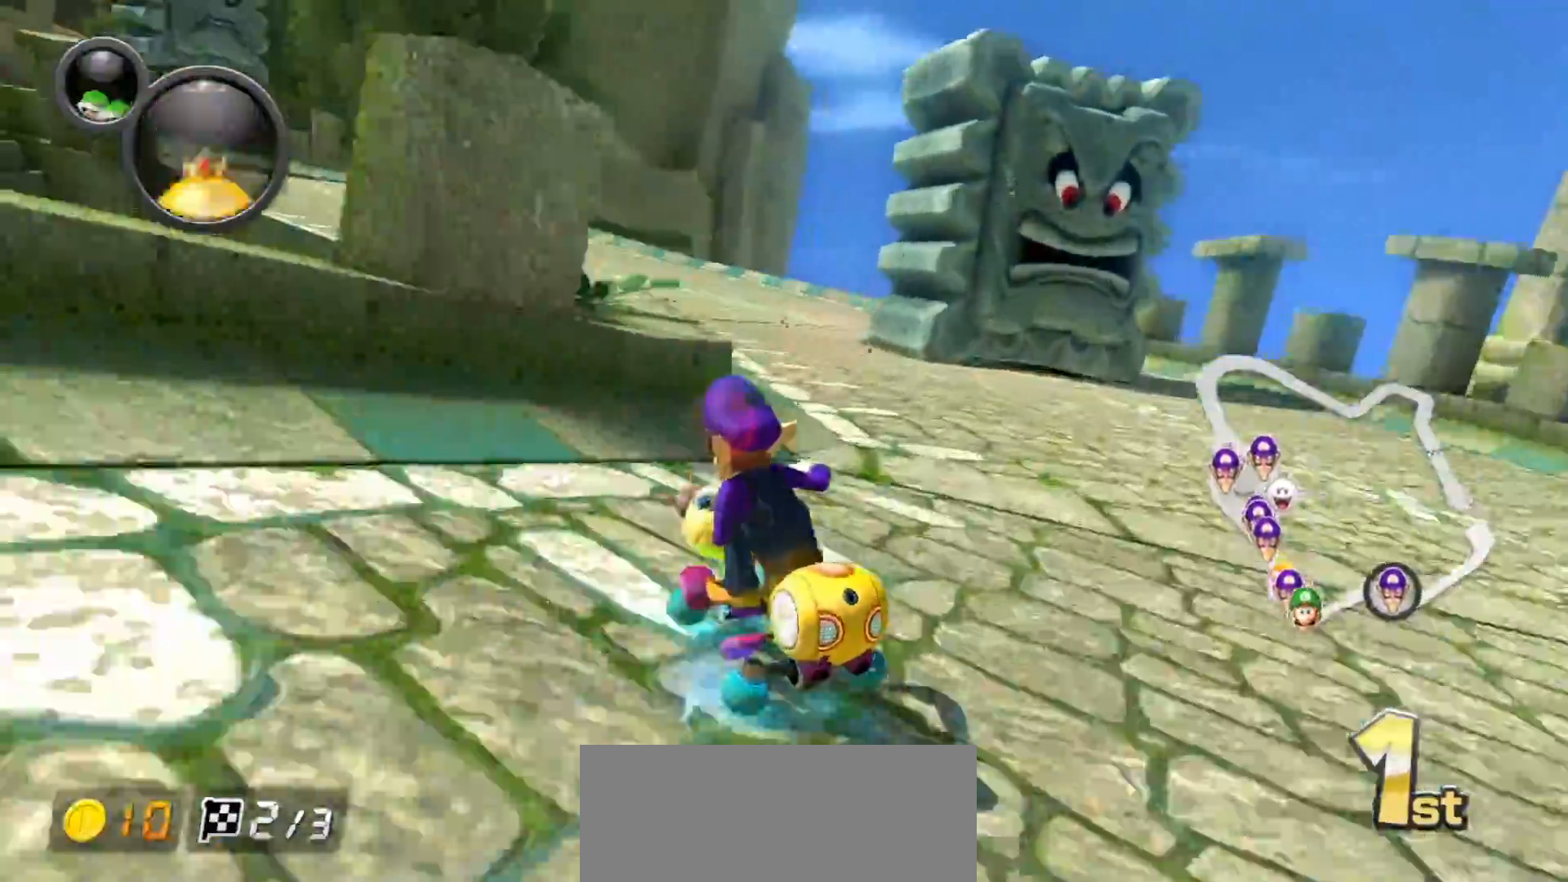
{"buttons": ["A", "R1"], "left_stick": "left", "events": [[167, "L1", "down"], [283, "L1", "up"], [300, "A", "up"], [350, "A", "down"]]}
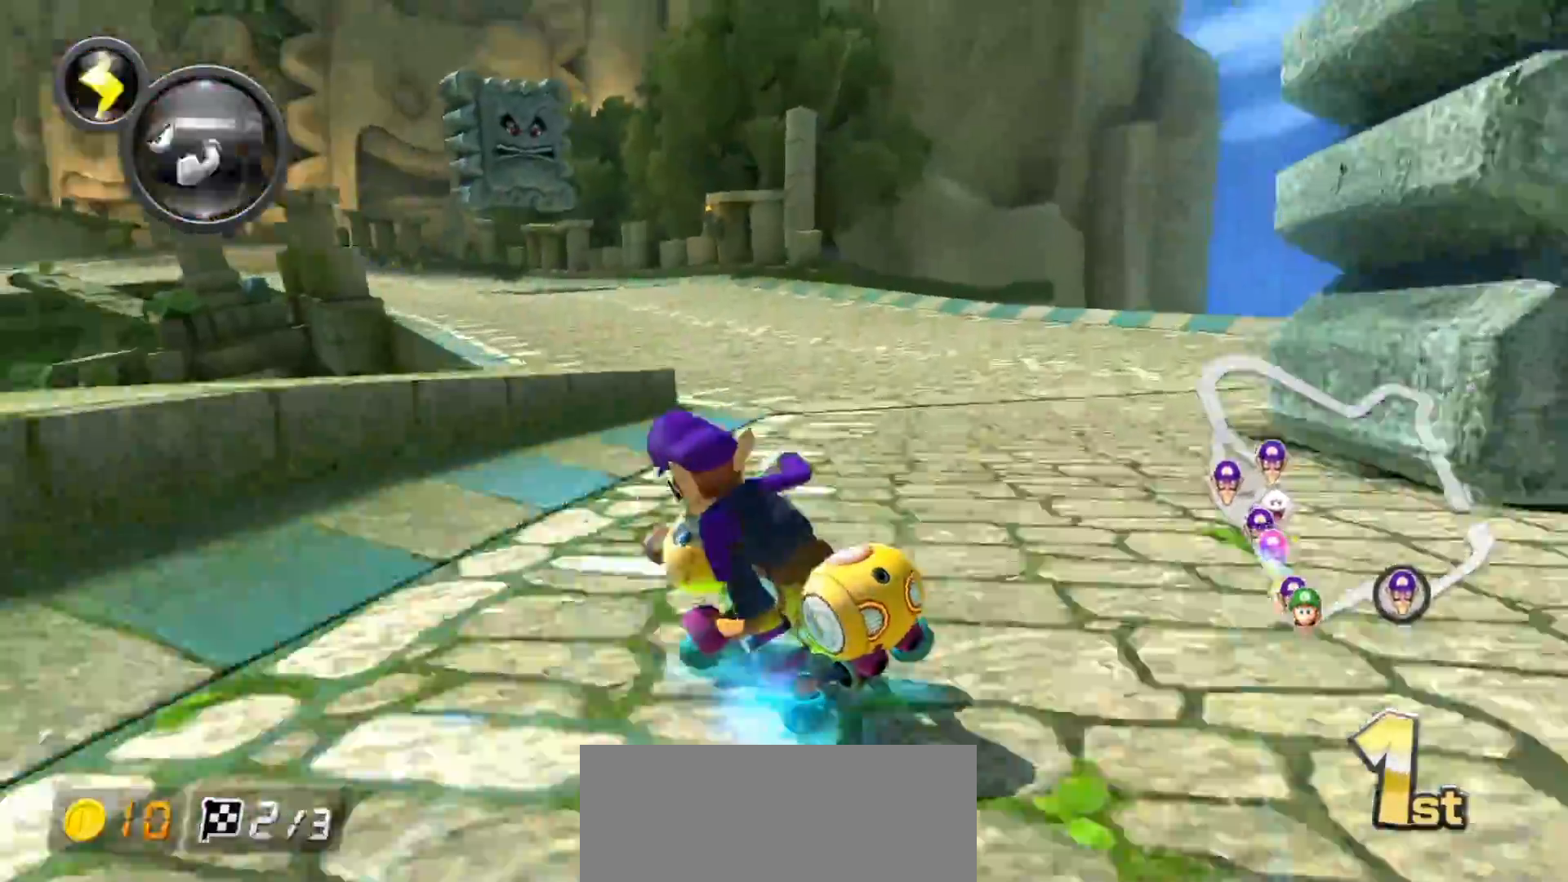
{"buttons": ["A", "R1"], "left_stick": "right", "events": [[17, "left_stick", "center"], [133, "left_stick", "right"]]}
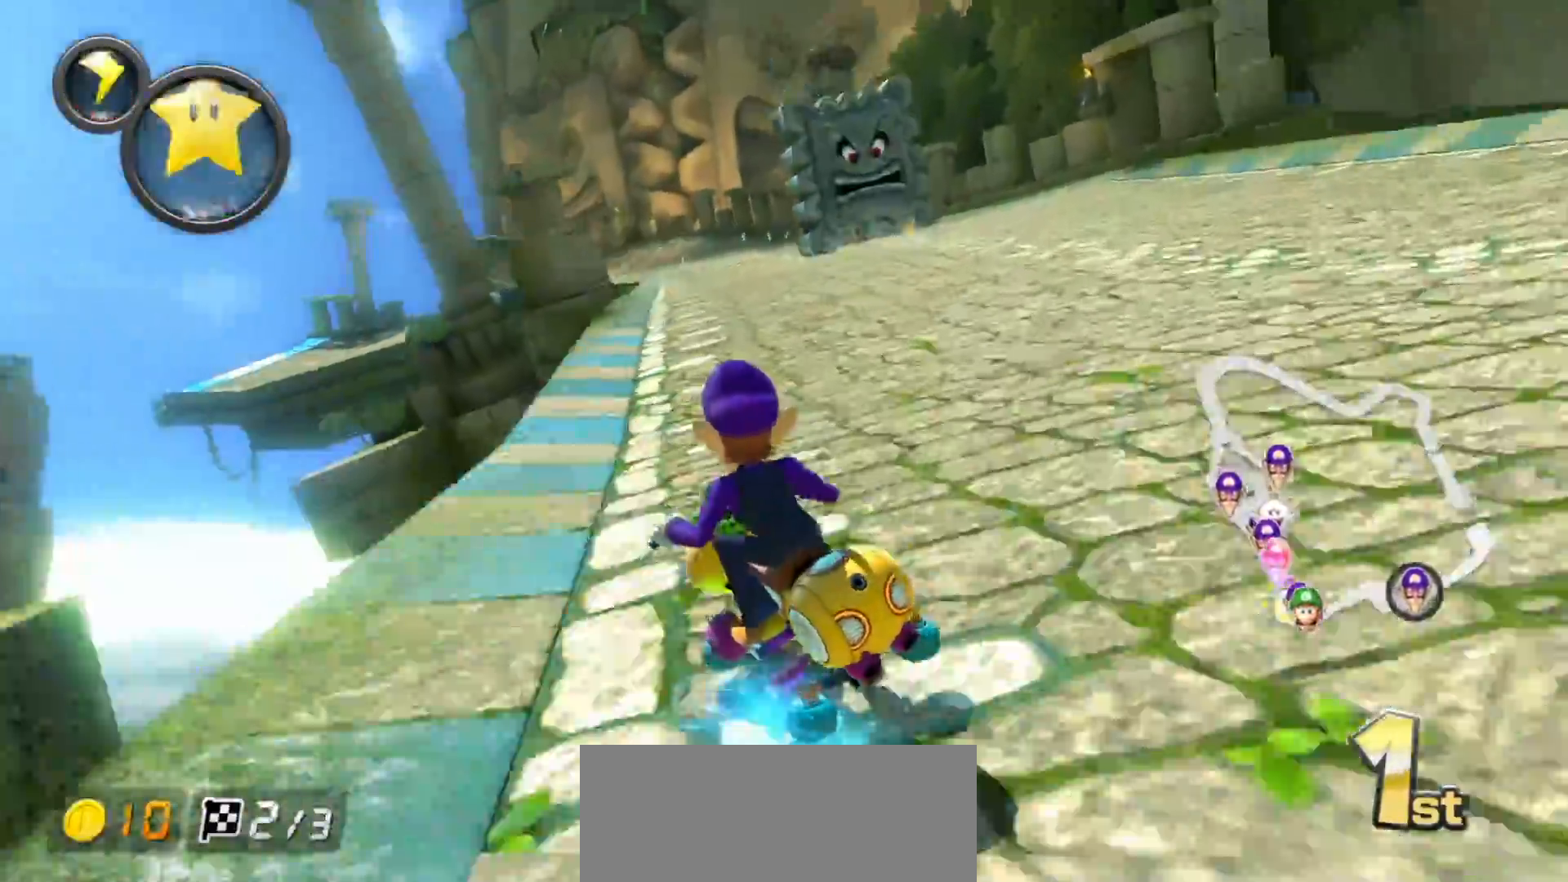
{"buttons": ["A", "R1"], "left_stick": "right", "events": [[100, "left_stick", "center"], [217, "left_stick", "right"], [383, "L1", "down"], [467, "L1", "up"]]}
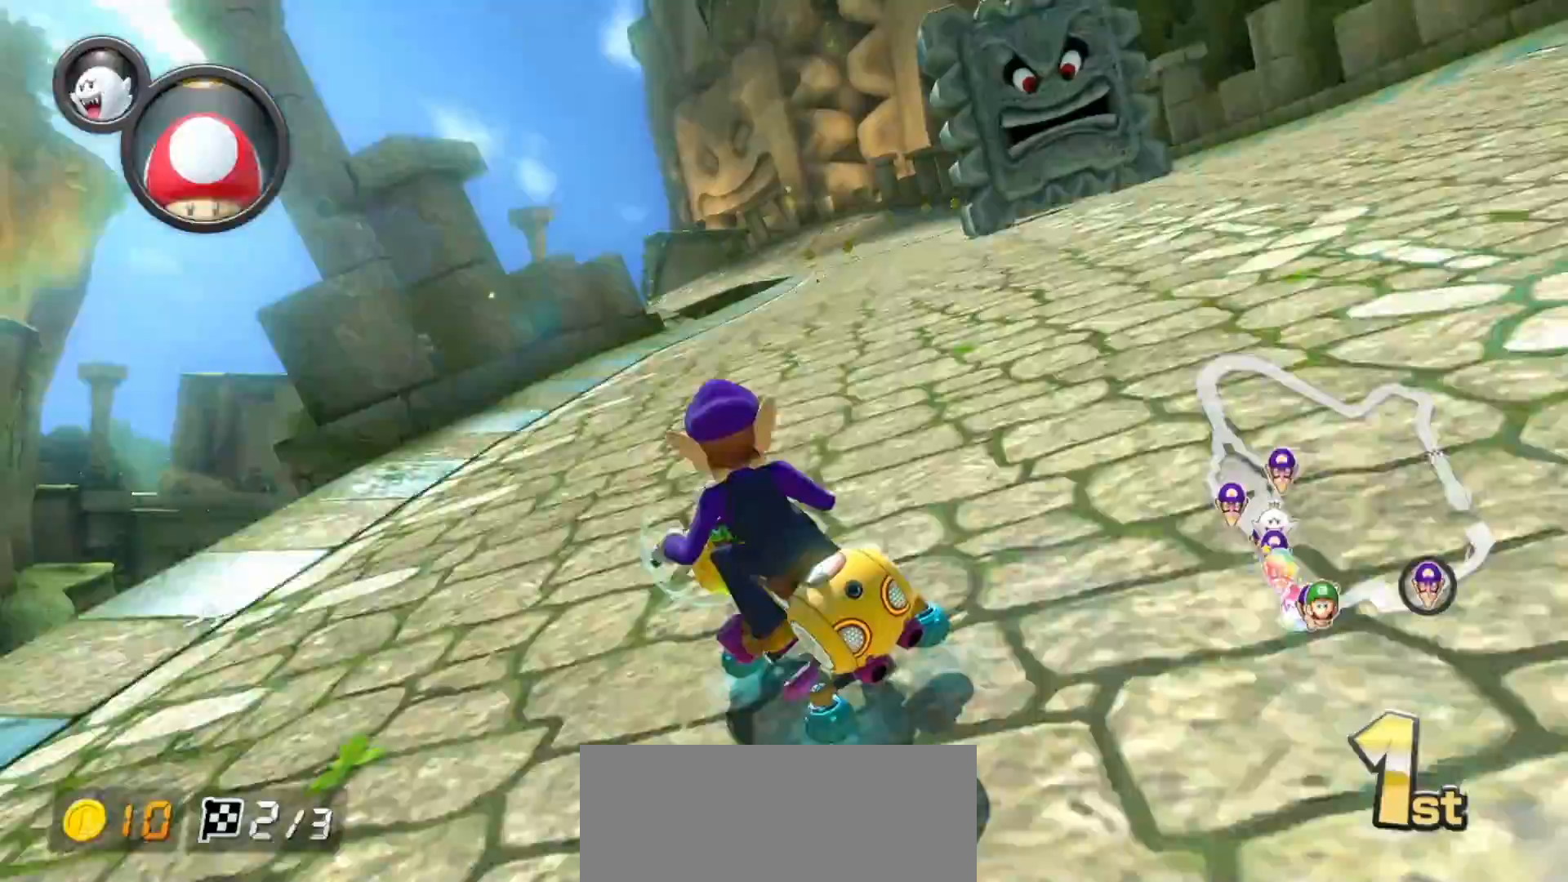
{"buttons": ["A", "R1"], "left_stick": "right", "events": []}